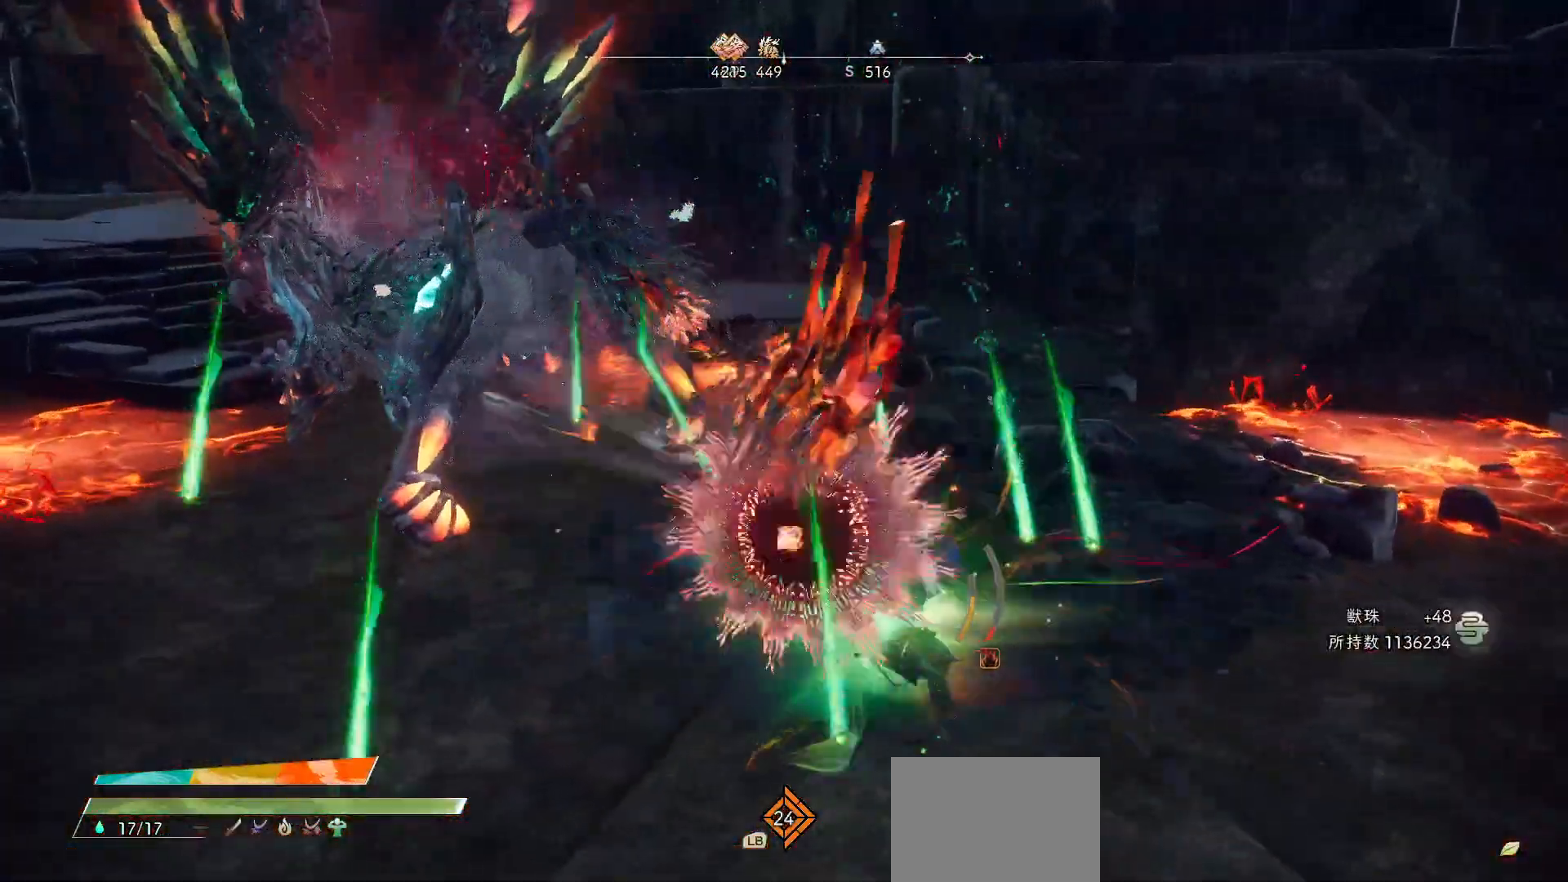
Gameplay with a controller (Xbox layout); each line is a JSON object with the inputs held at the frame after it. "events" lists button and stick changes between this image and that frame as [ms after this image, input, new state], when the widget could be followed in between. Not read: L3 R3.
{"buttons": [], "left_stick": "up", "right_stick": "center", "events": [[17, "X", "down"], [117, "X", "up"], [183, "X", "down"], [300, "X", "up"], [367, "left_stick", "up"]]}
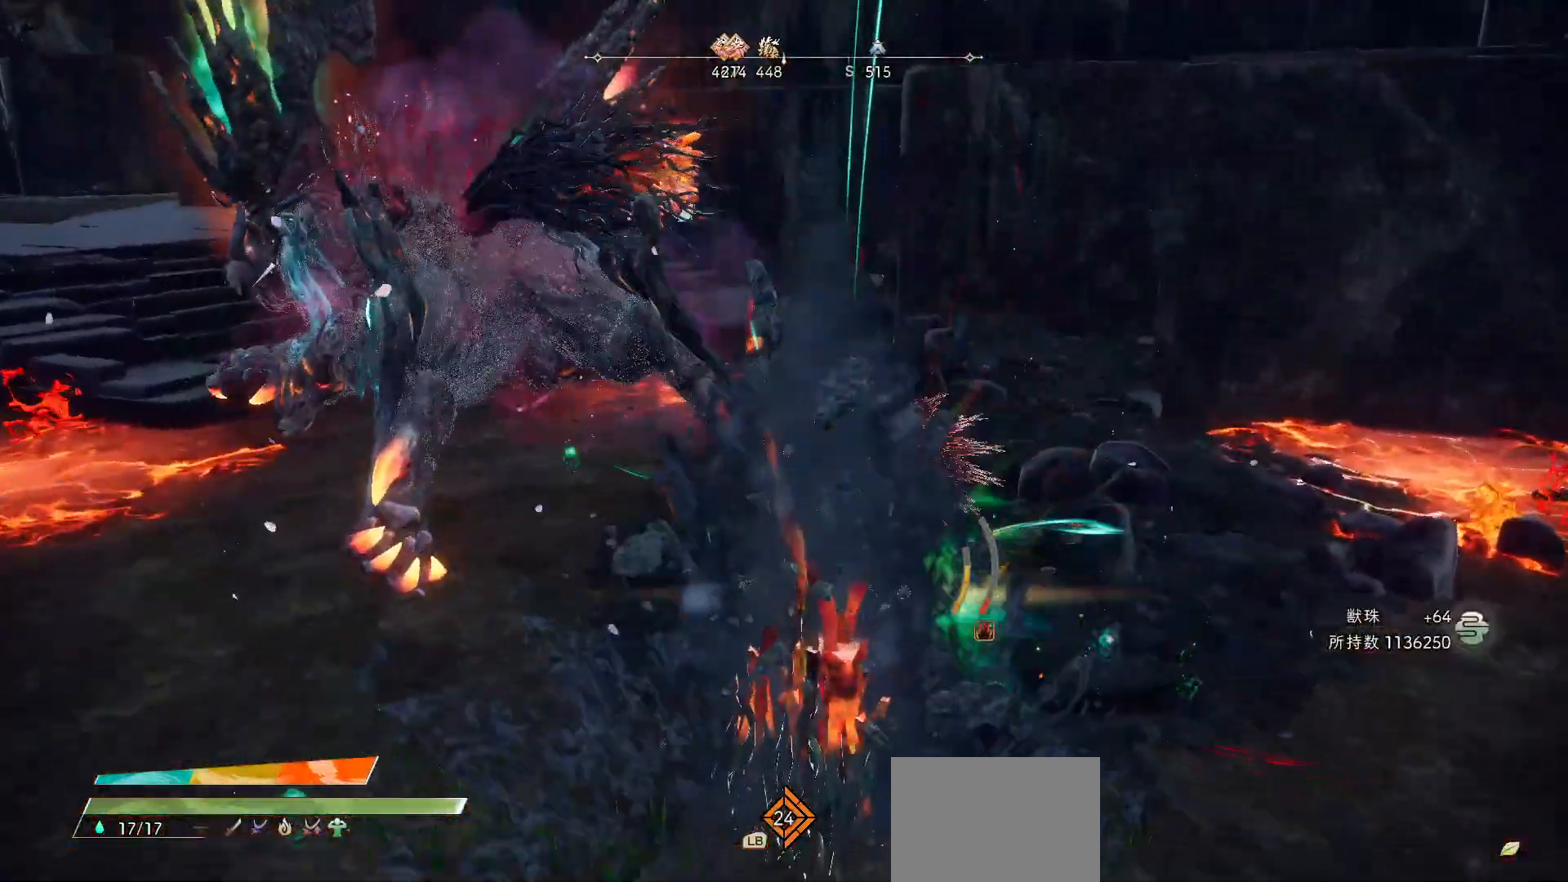
{"buttons": [], "left_stick": "center", "right_stick": "center", "events": [[50, "left_stick", "up-left"], [400, "left_stick", "center"]]}
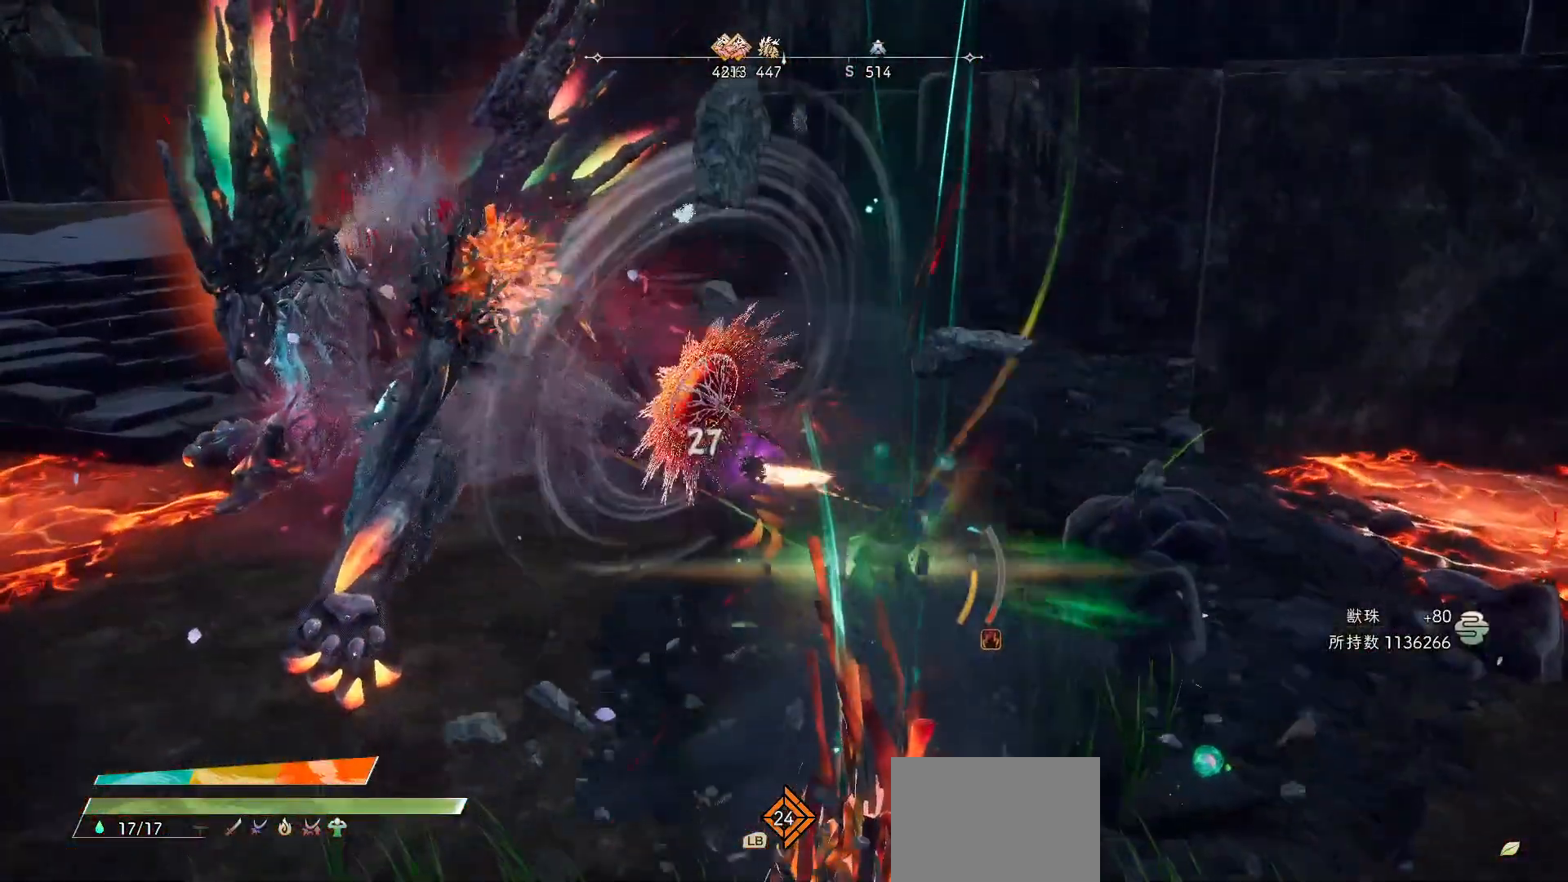
{"buttons": [], "left_stick": "center", "right_stick": "center", "events": []}
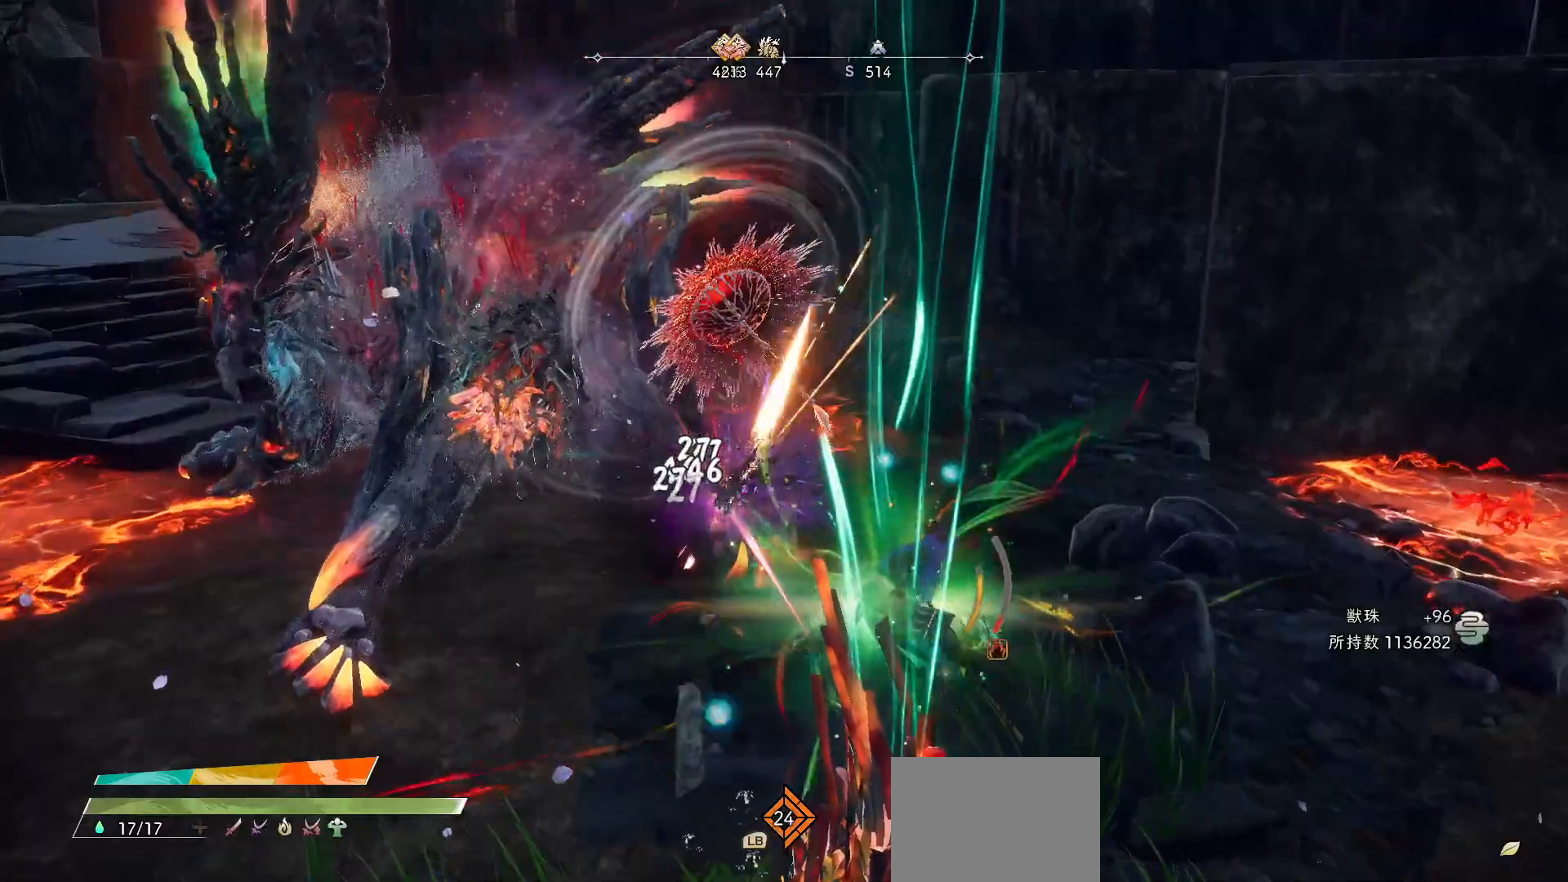
{"buttons": [], "left_stick": "center", "right_stick": "center", "events": []}
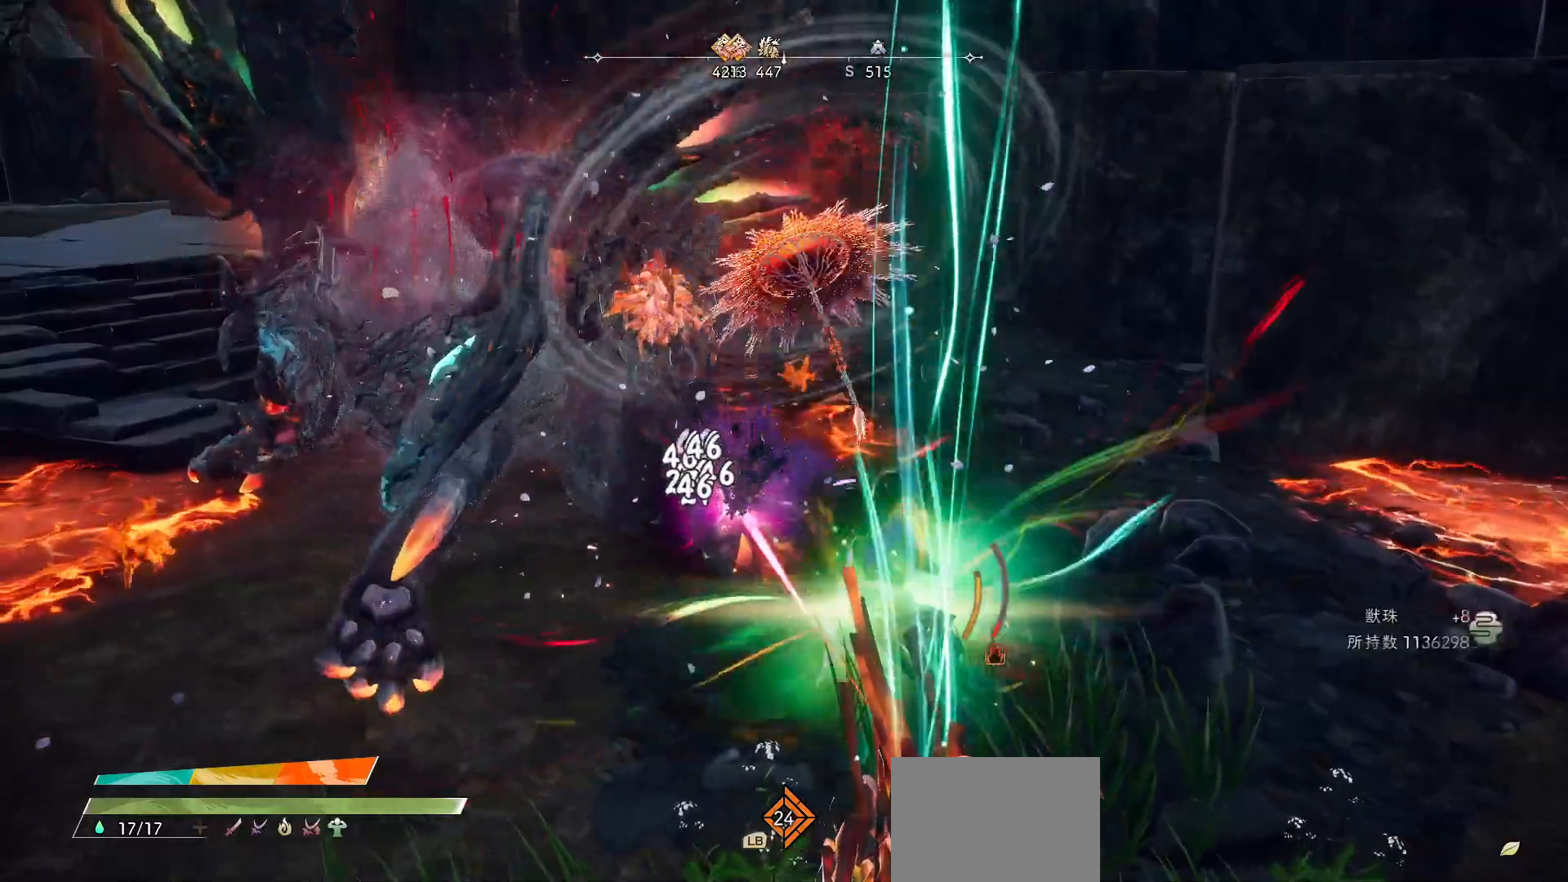
{"buttons": ["X"], "left_stick": "up", "right_stick": "center", "events": [[117, "R2", "down"], [150, "X", "down"], [150, "left_stick", "up"], [267, "X", "up"], [283, "R2", "up"], [350, "X", "down"], [433, "X", "up"], [500, "X", "down"]]}
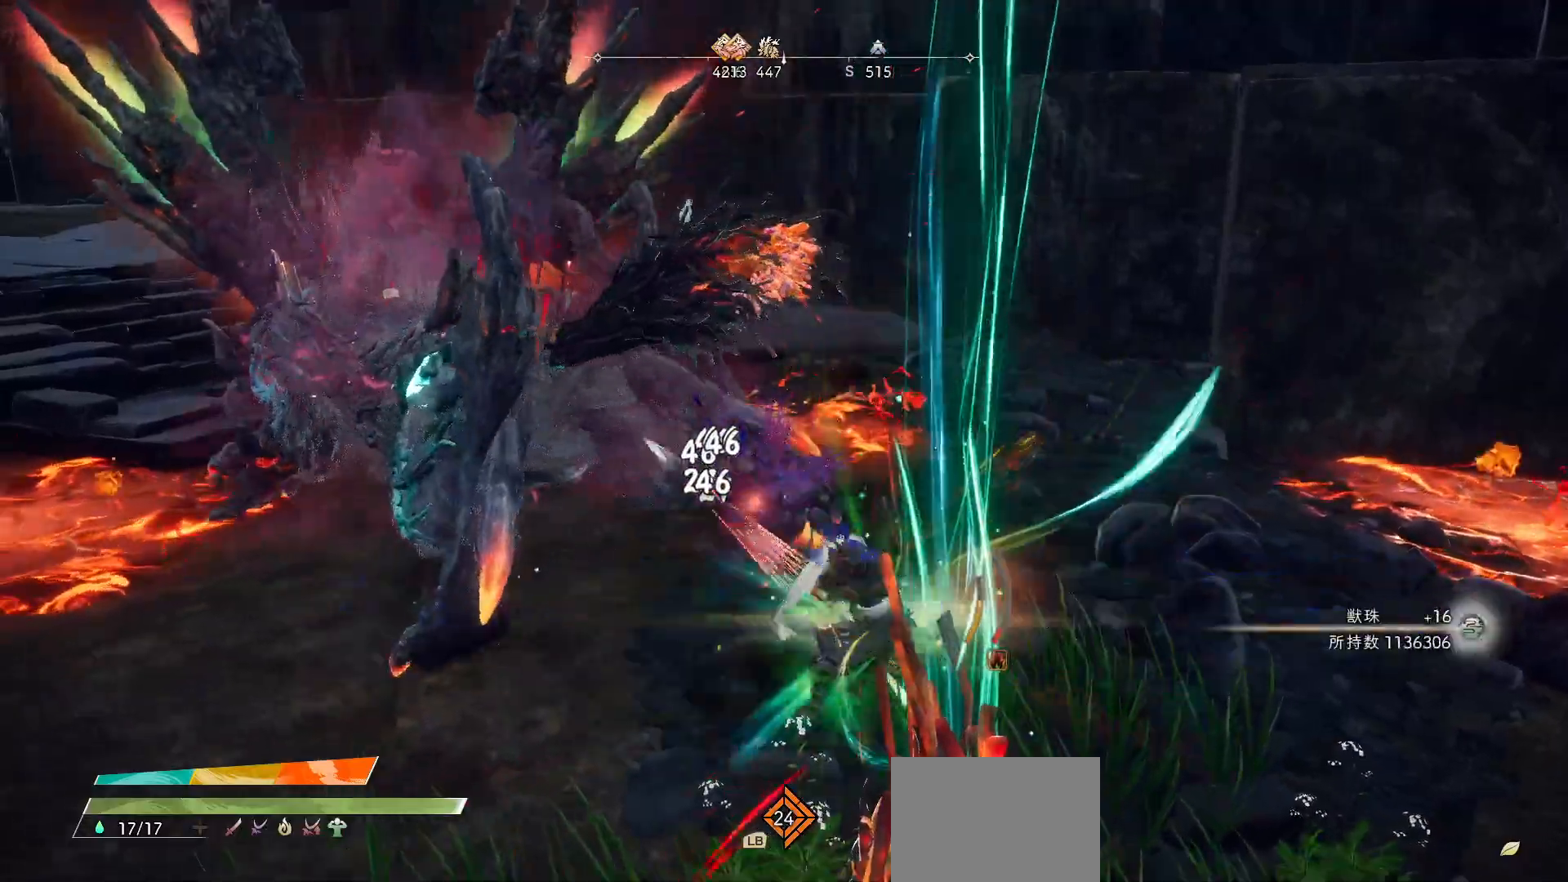
{"buttons": ["X"], "left_stick": "up", "right_stick": "center", "events": [[133, "X", "up"], [183, "X", "down"], [300, "X", "up"], [433, "X", "down"]]}
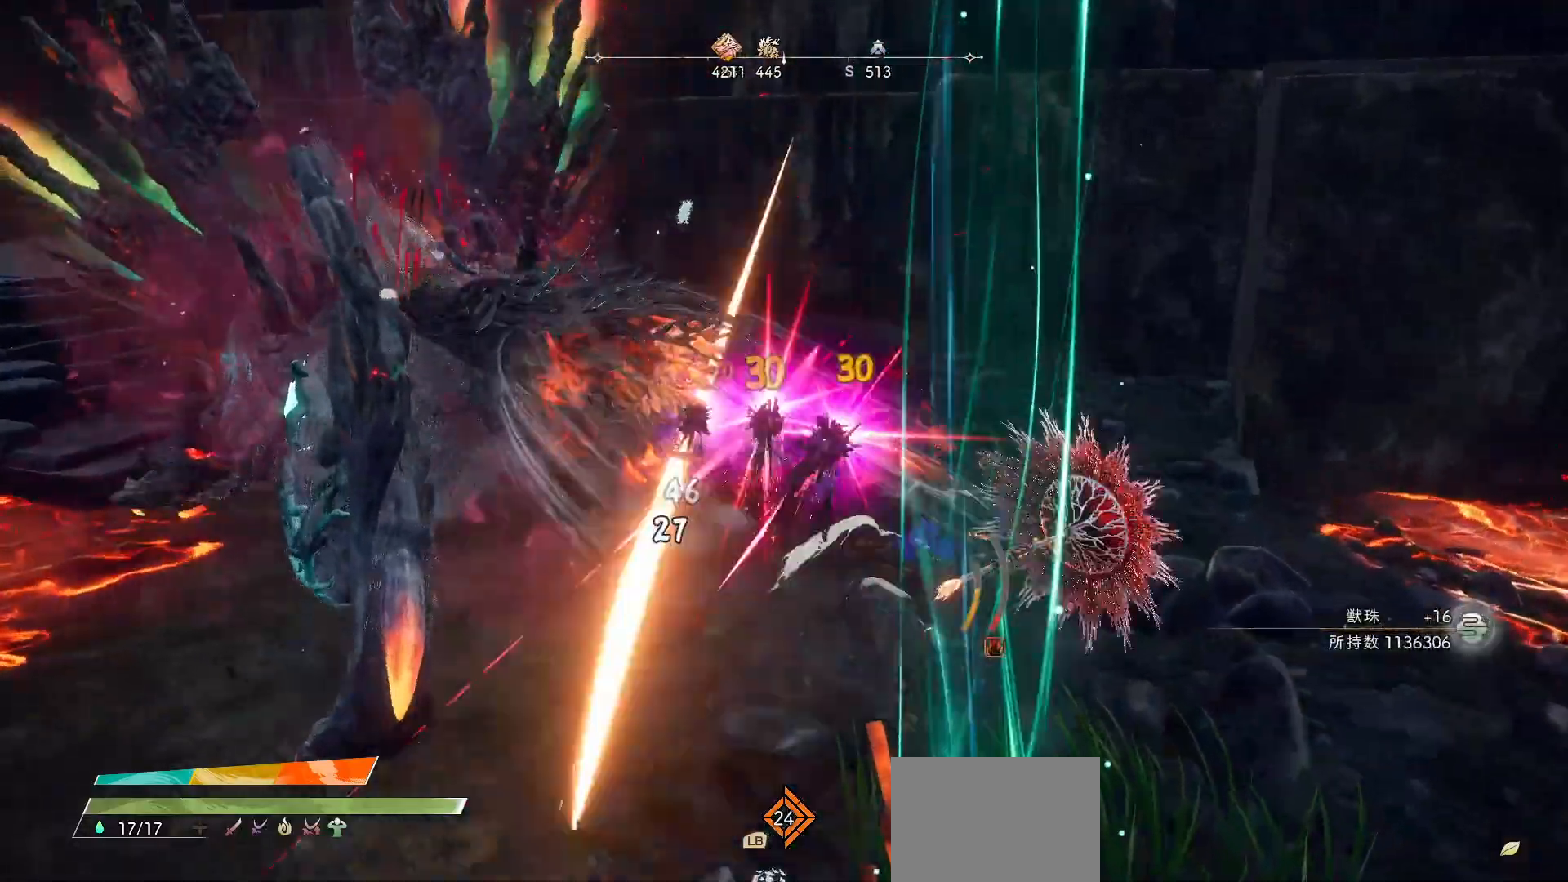
{"buttons": [], "left_stick": "down-left", "right_stick": "center", "events": [[17, "X", "up"], [117, "X", "down"], [200, "left_stick", "up-left"], [217, "X", "up"], [300, "X", "down"], [400, "X", "up"], [467, "left_stick", "down-left"]]}
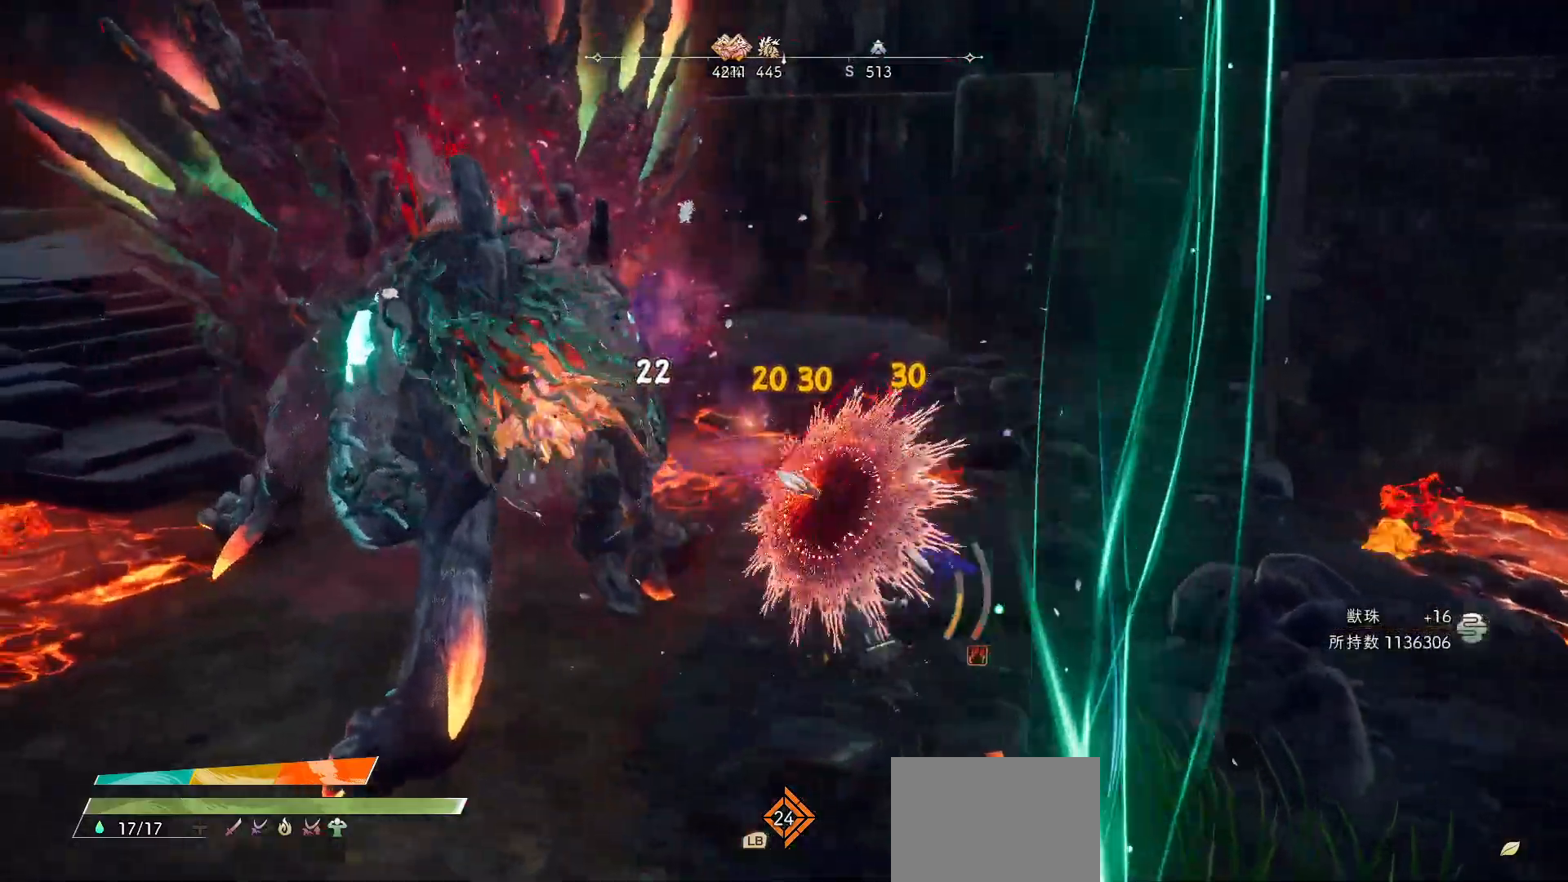
{"buttons": [], "left_stick": "center", "right_stick": "center", "events": [[300, "left_stick", "center"]]}
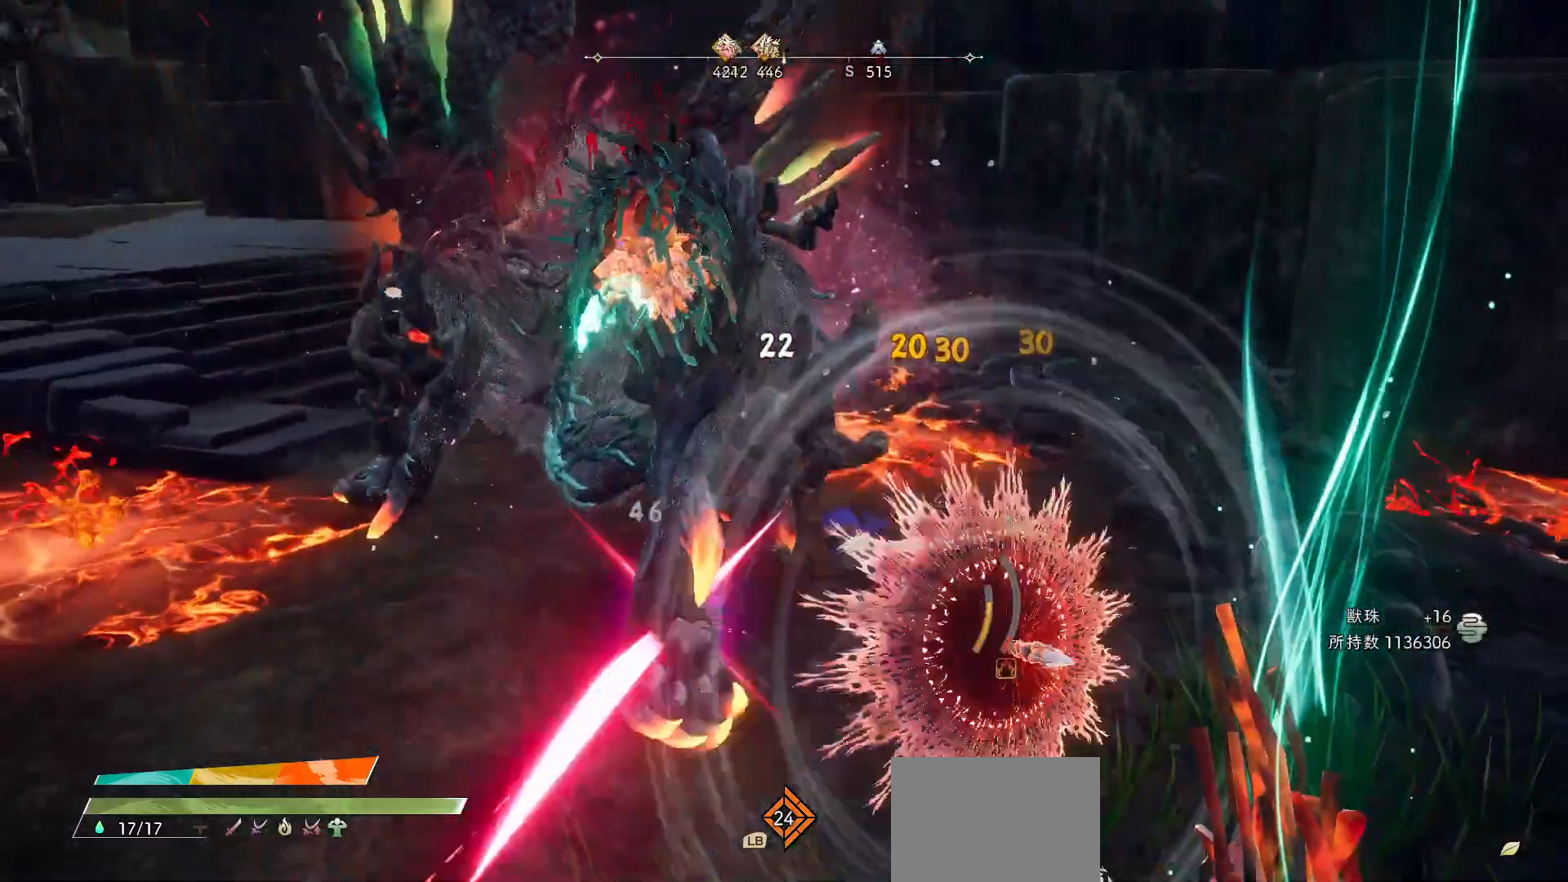
{"buttons": [], "left_stick": "center", "right_stick": "center", "events": []}
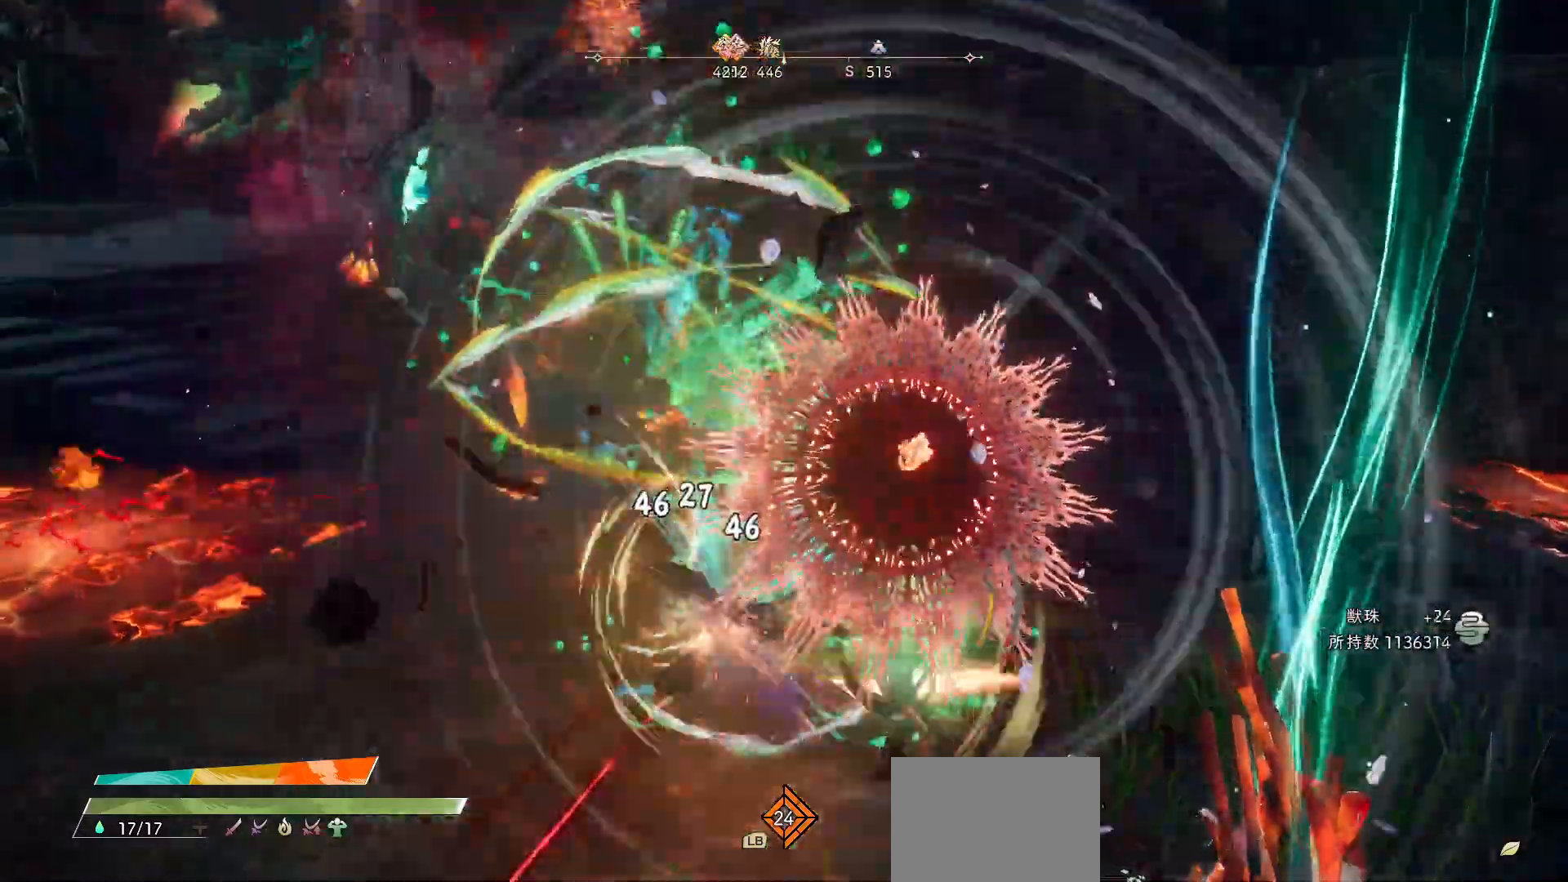
{"buttons": [], "left_stick": "up-left", "right_stick": "center", "events": [[183, "left_stick", "up-left"]]}
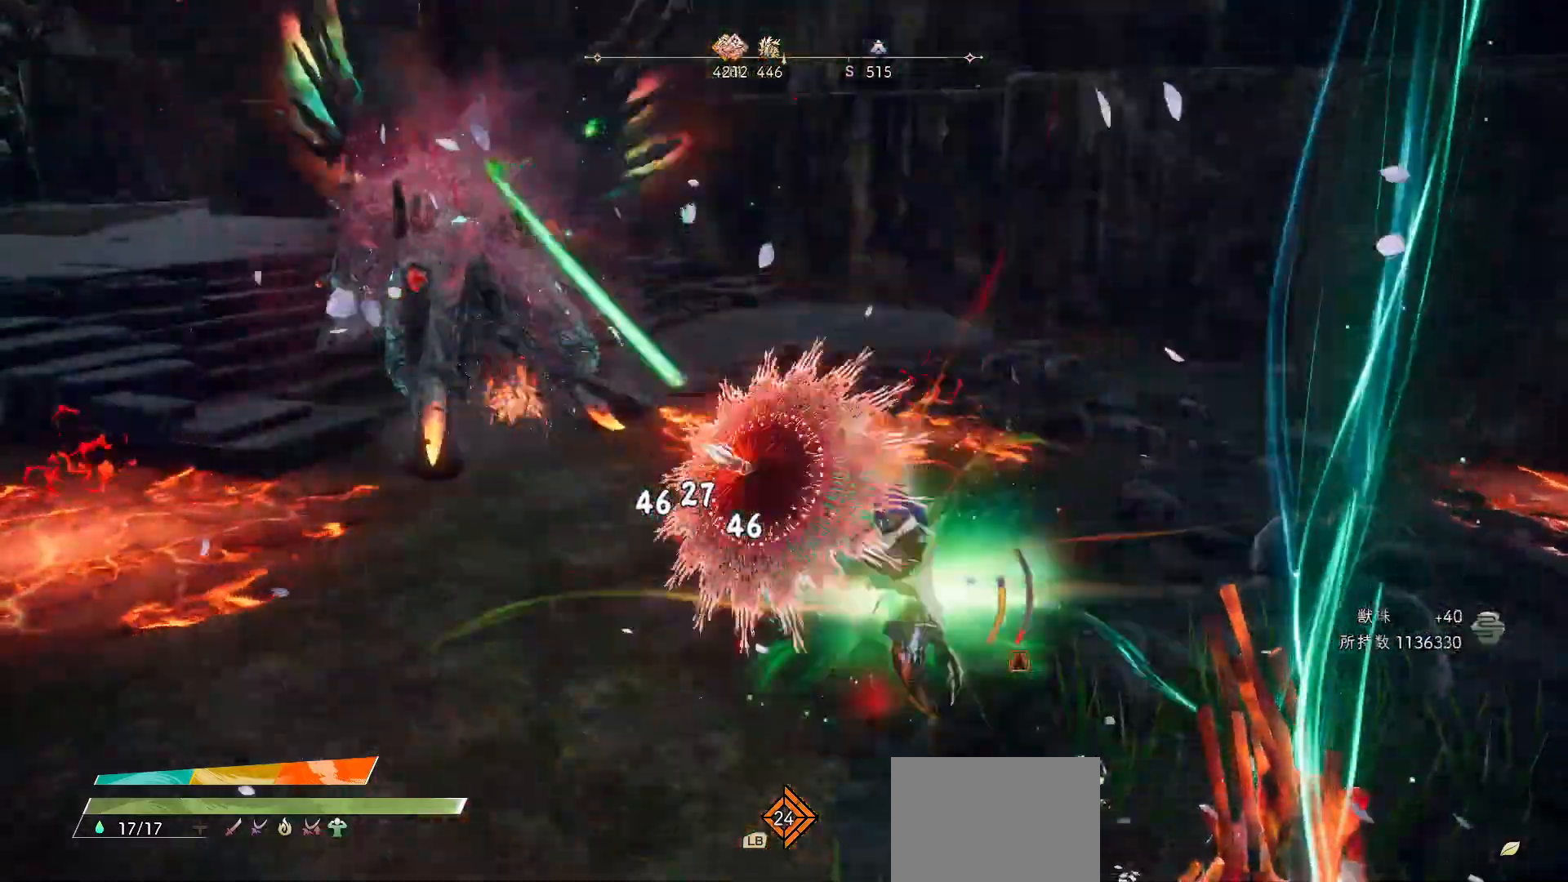
{"buttons": ["R1"], "left_stick": "up-left", "right_stick": "center", "events": [[417, "R1", "down"]]}
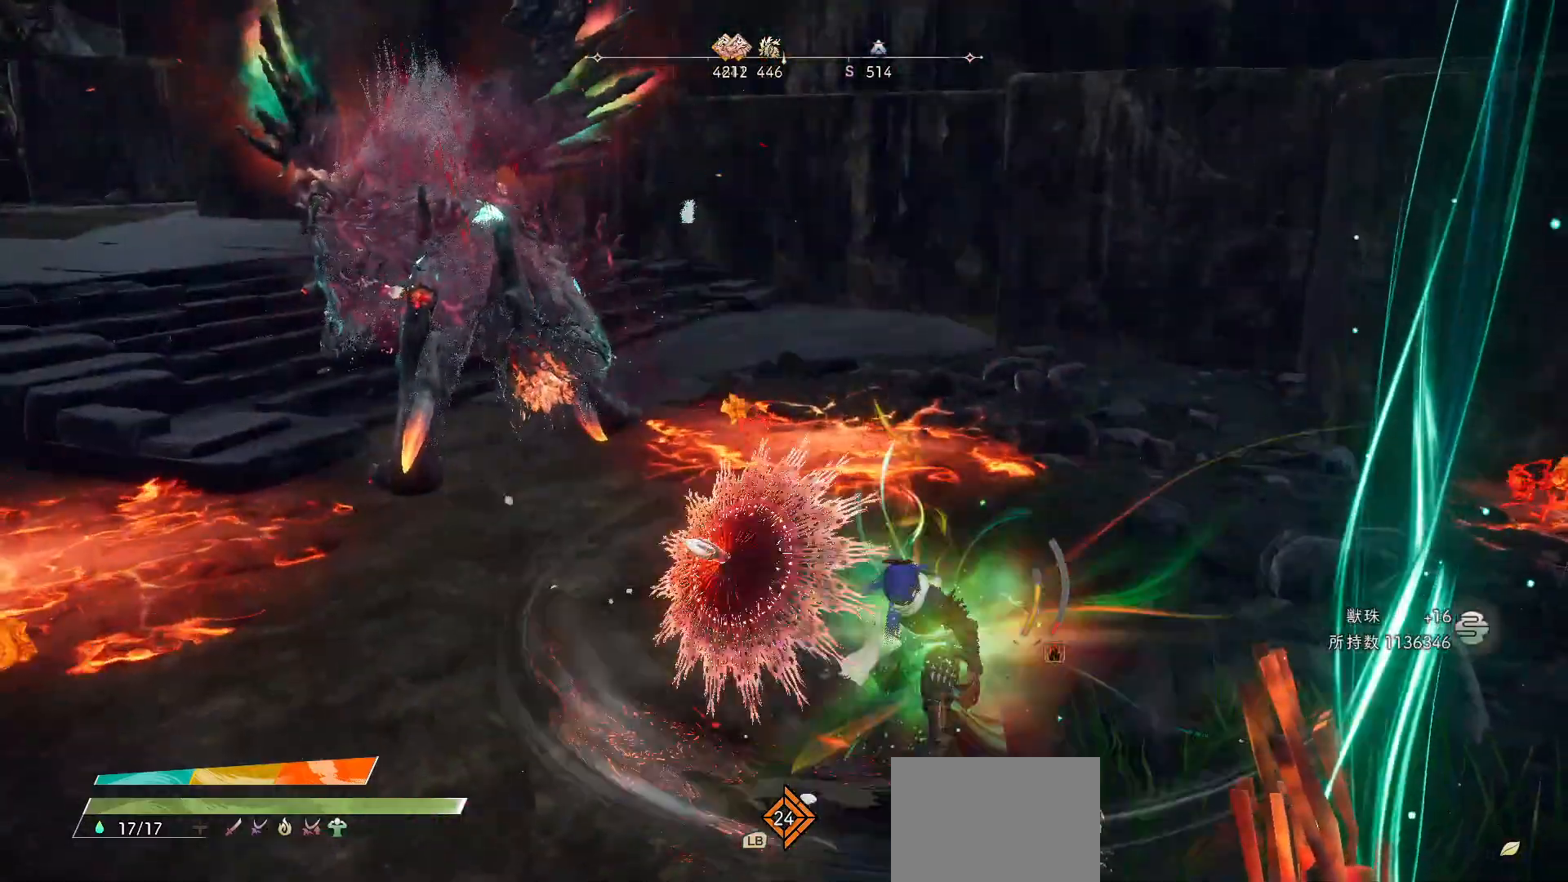
{"buttons": ["R1"], "left_stick": "up", "right_stick": "center", "events": [[217, "R1", "up"], [283, "left_stick", "up"], [367, "R1", "down"]]}
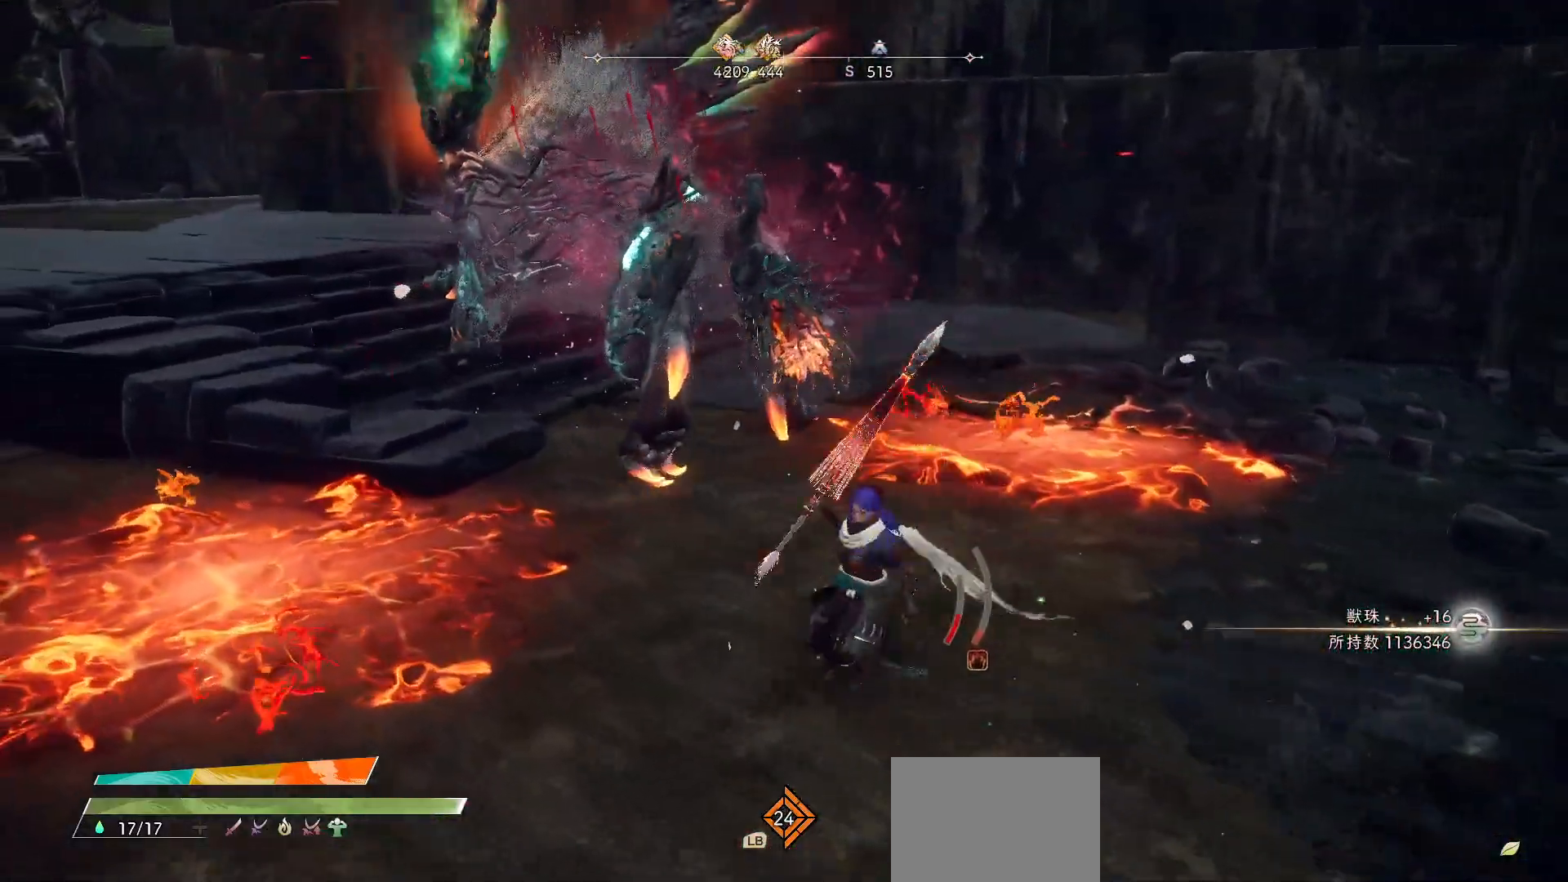
{"buttons": ["X"], "left_stick": "up", "right_stick": "center", "events": [[150, "R1", "up"], [267, "X", "down"], [367, "X", "up"], [417, "X", "down"]]}
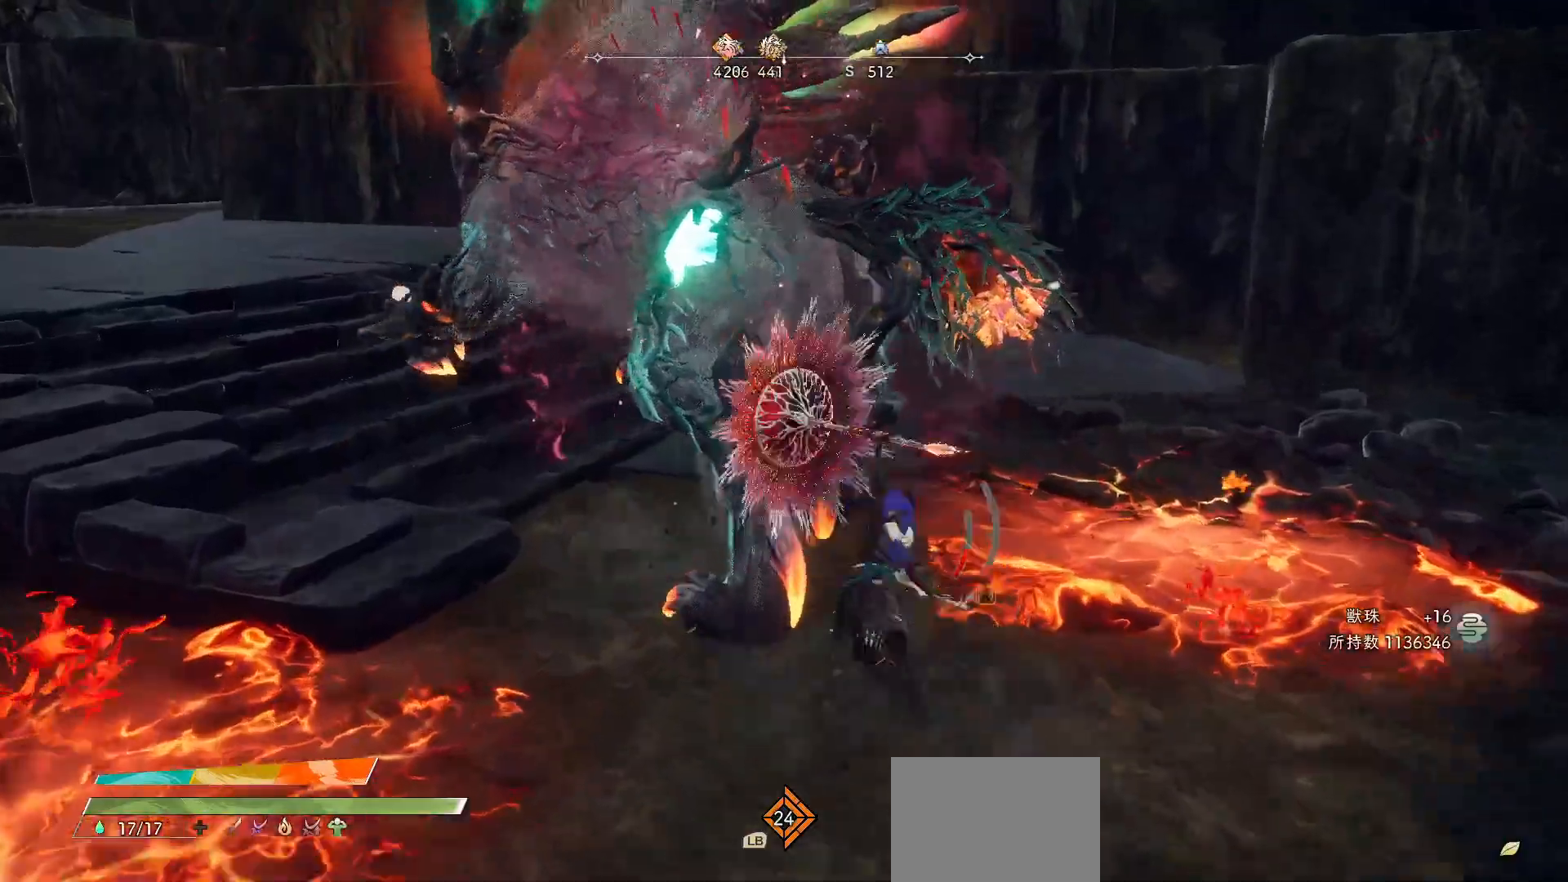
{"buttons": [], "left_stick": "up-left", "right_stick": "center", "events": [[33, "X", "up"], [200, "left_stick", "up-left"], [367, "Y", "down"], [467, "Y", "up"]]}
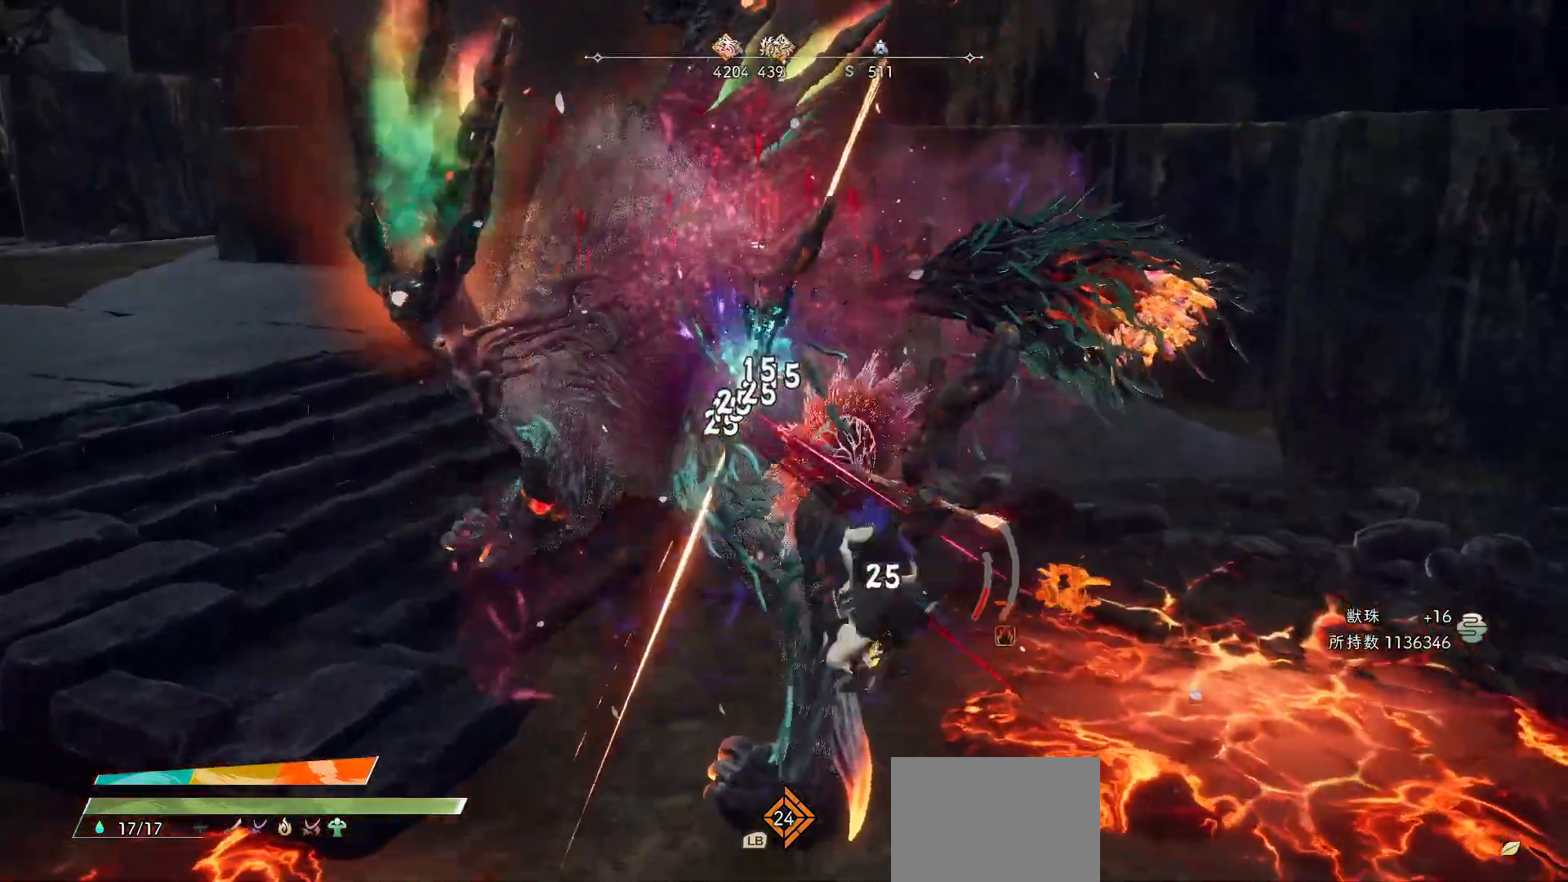
{"buttons": [], "left_stick": "up-left", "right_stick": "center", "events": [[17, "Y", "down"], [133, "Y", "up"]]}
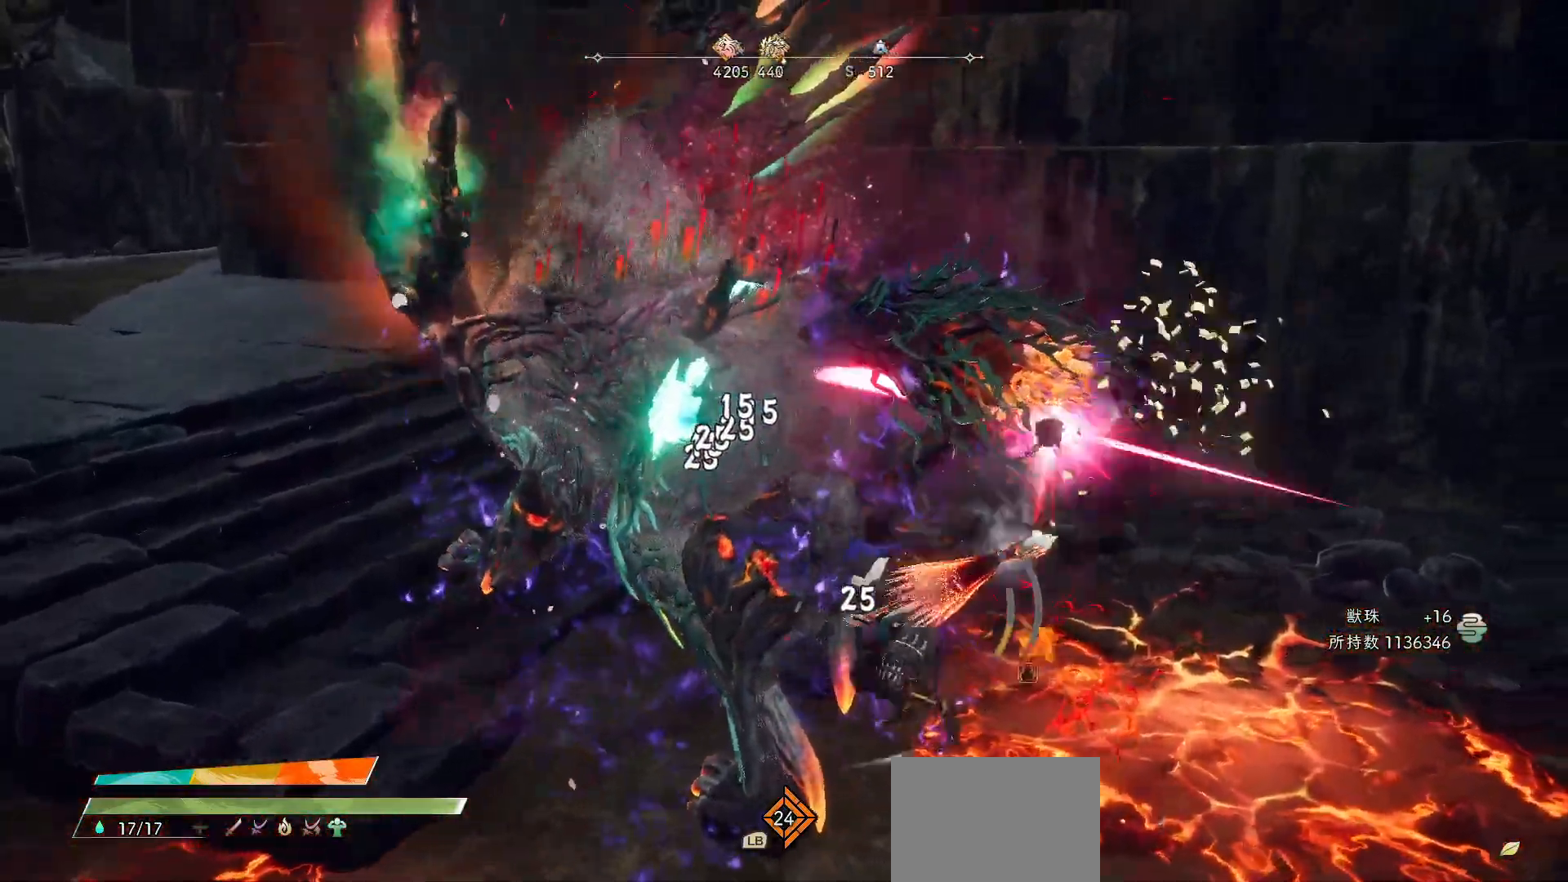
{"buttons": ["R2"], "left_stick": "up-left", "right_stick": "center", "events": [[500, "R2", "down"]]}
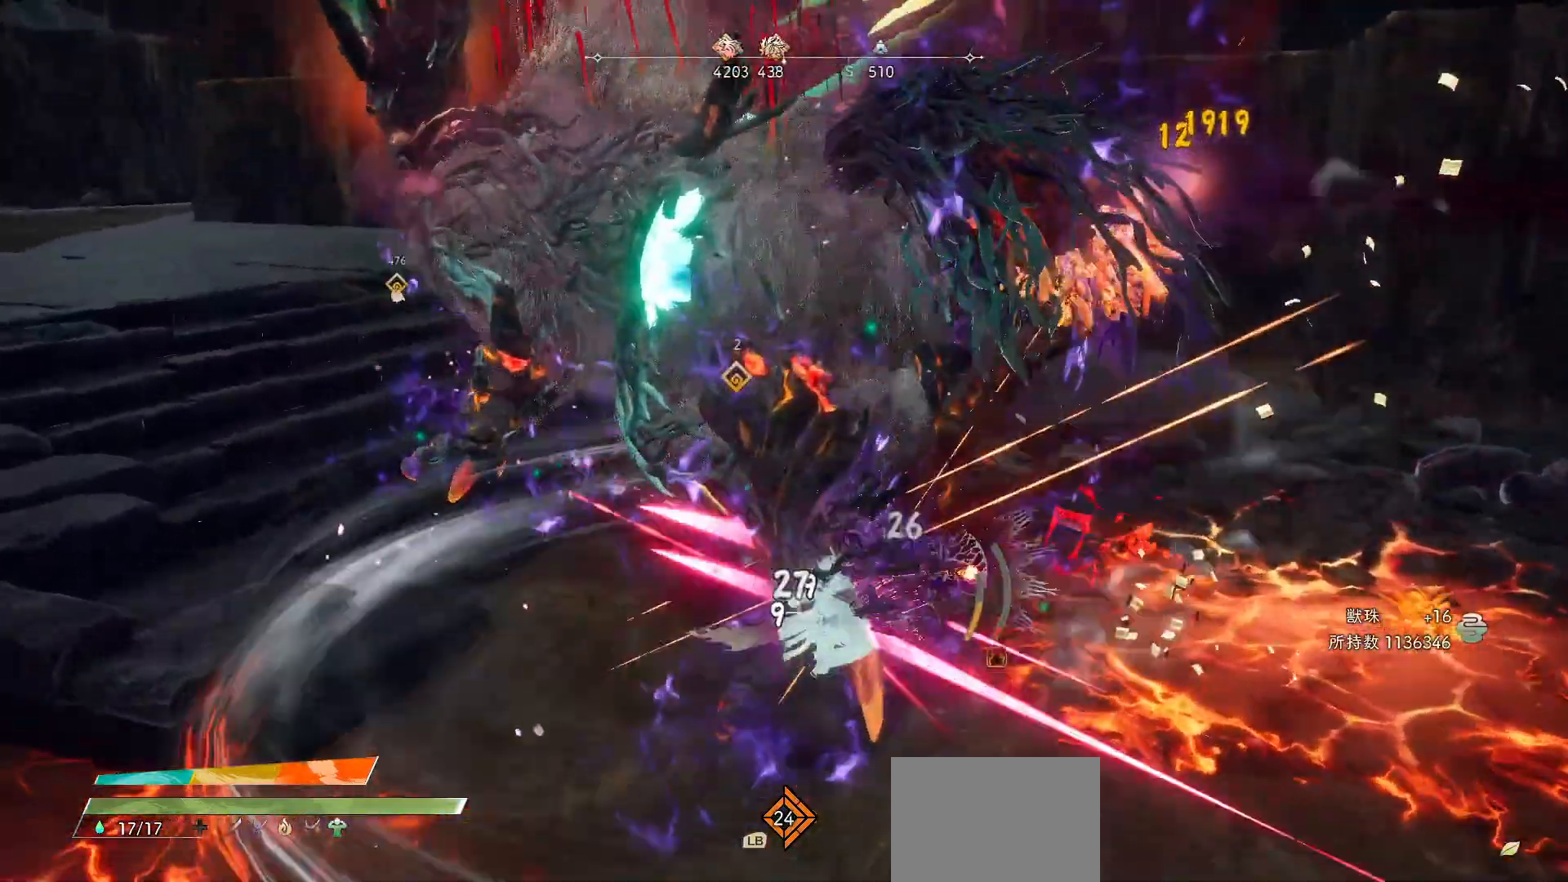
{"buttons": [], "left_stick": "up-left", "right_stick": "center", "events": [[33, "X", "down"], [133, "X", "up"], [167, "R2", "up"], [217, "X", "down"], [300, "X", "up"], [383, "X", "down"], [483, "X", "up"]]}
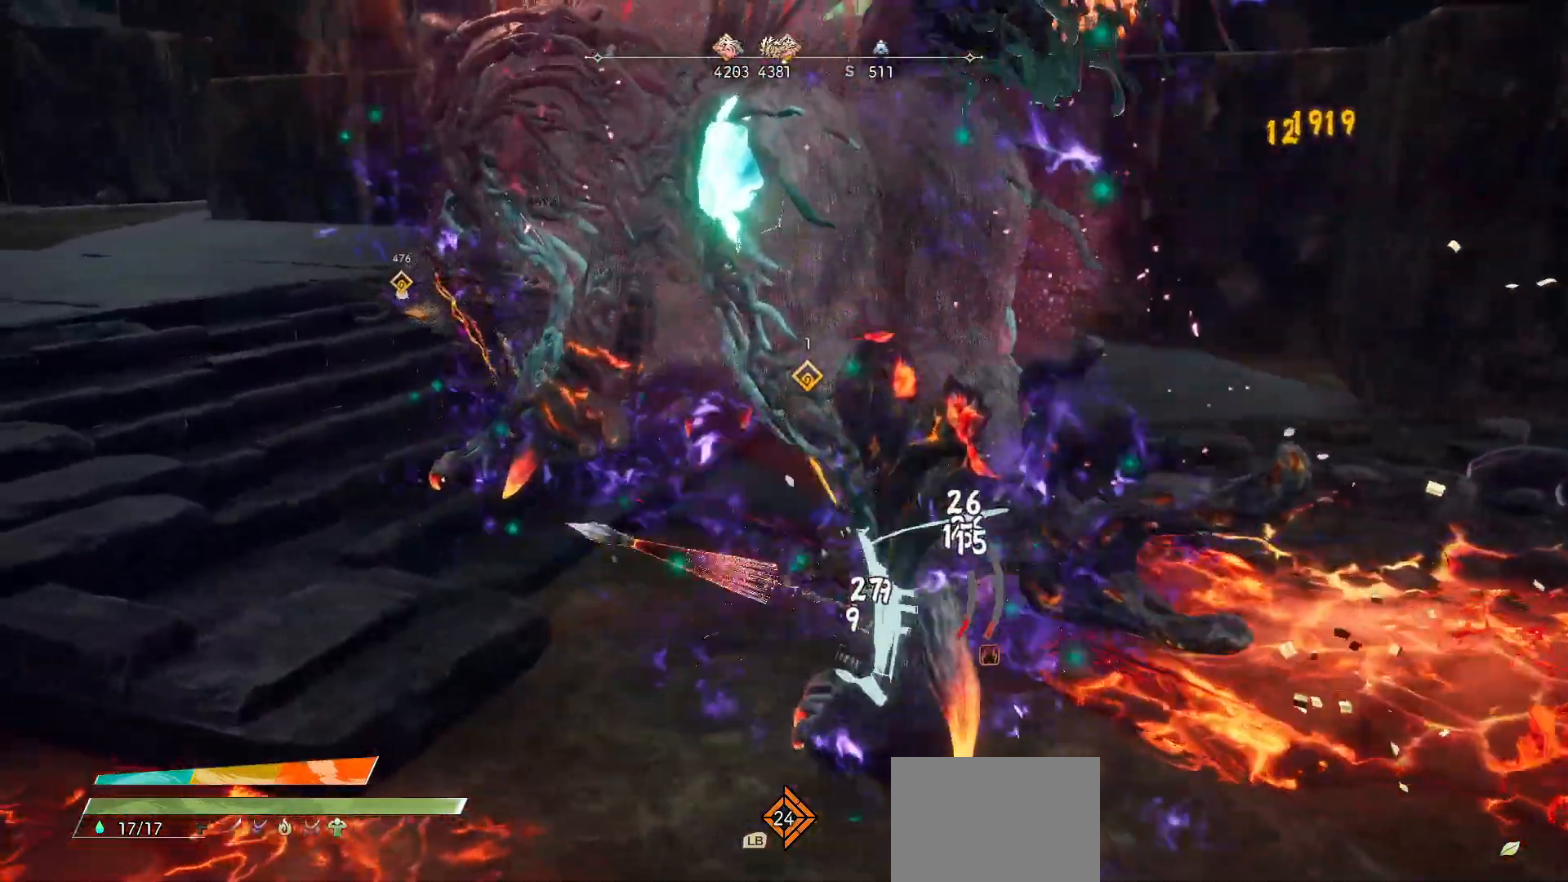
{"buttons": [], "left_stick": "up-left", "right_stick": "center", "events": [[50, "X", "down"], [183, "X", "up"]]}
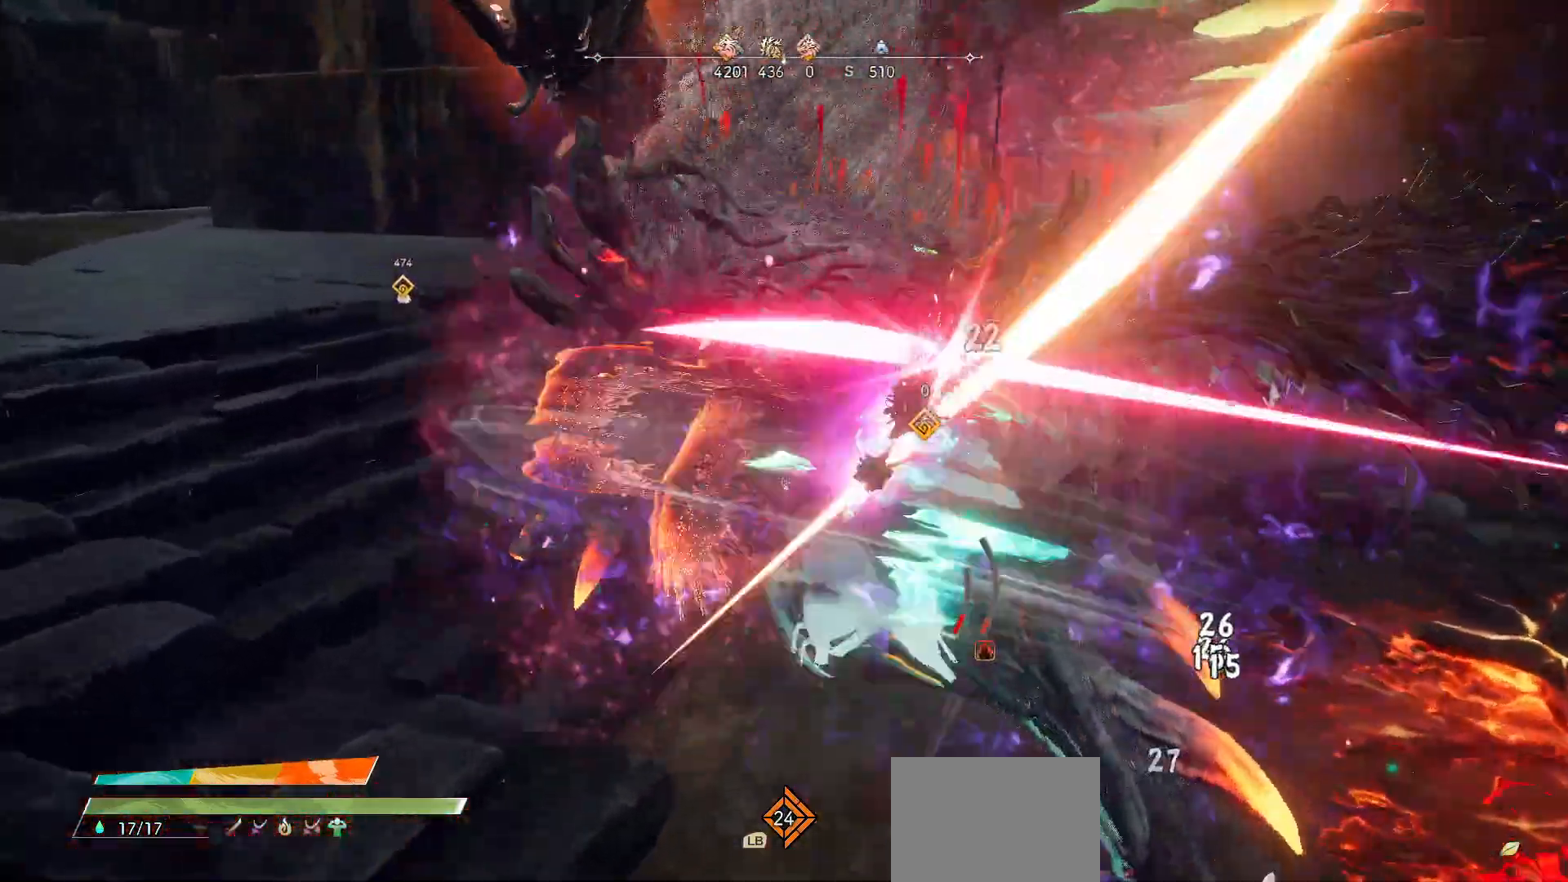
{"buttons": [], "left_stick": "up", "right_stick": "center", "events": [[183, "R2", "down"], [350, "R2", "up"], [367, "left_stick", "up"]]}
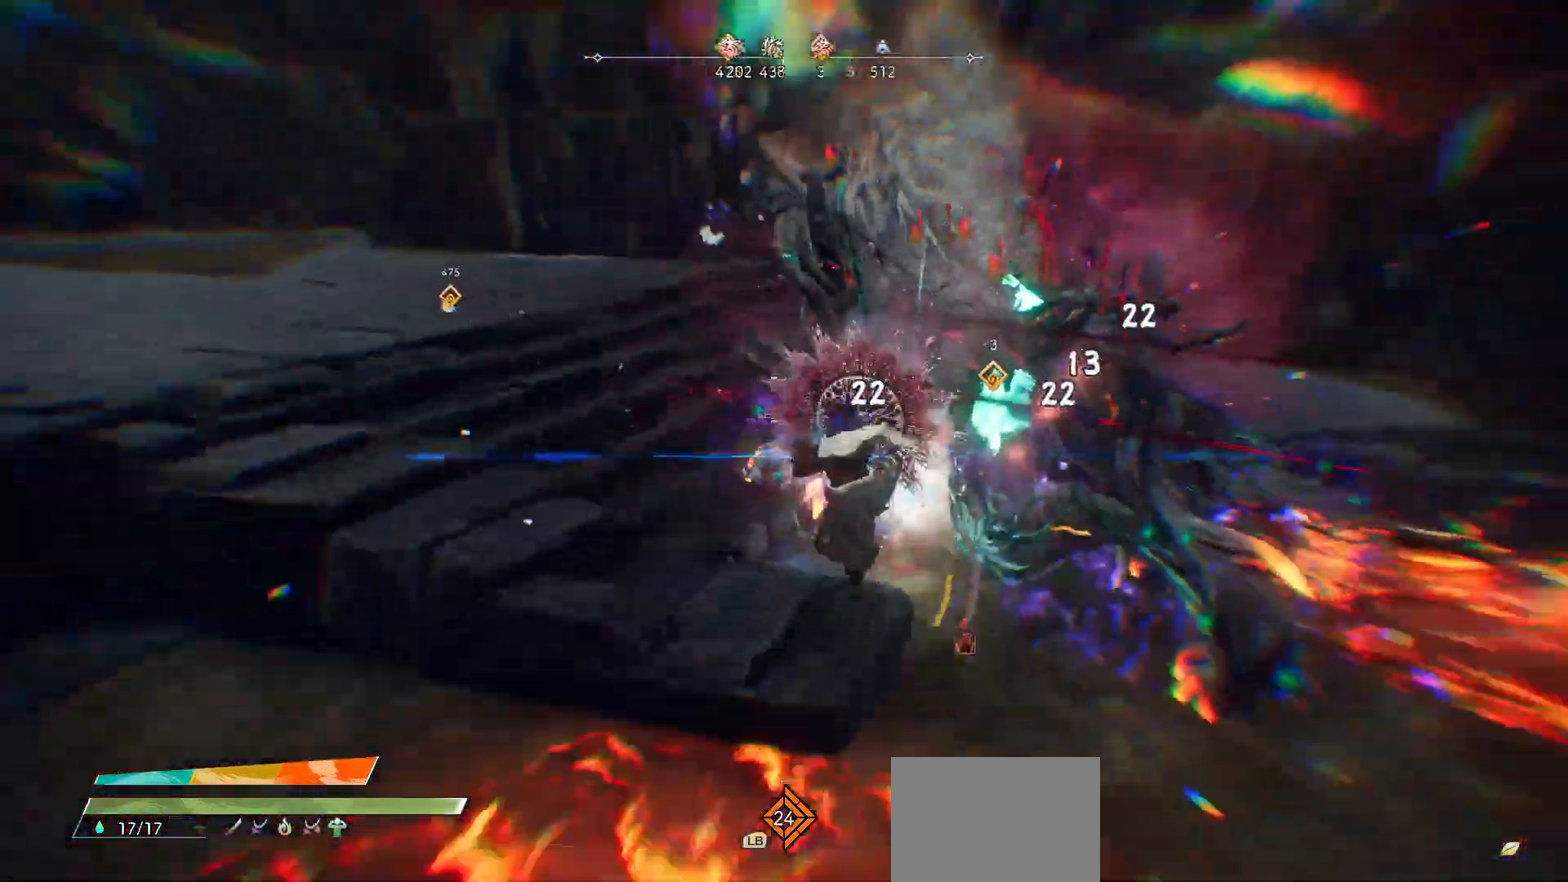
{"buttons": ["Y"], "left_stick": "up", "right_stick": "center", "events": [[200, "Y", "down"], [283, "Y", "up"], [333, "Y", "down"], [417, "Y", "up"], [483, "Y", "down"]]}
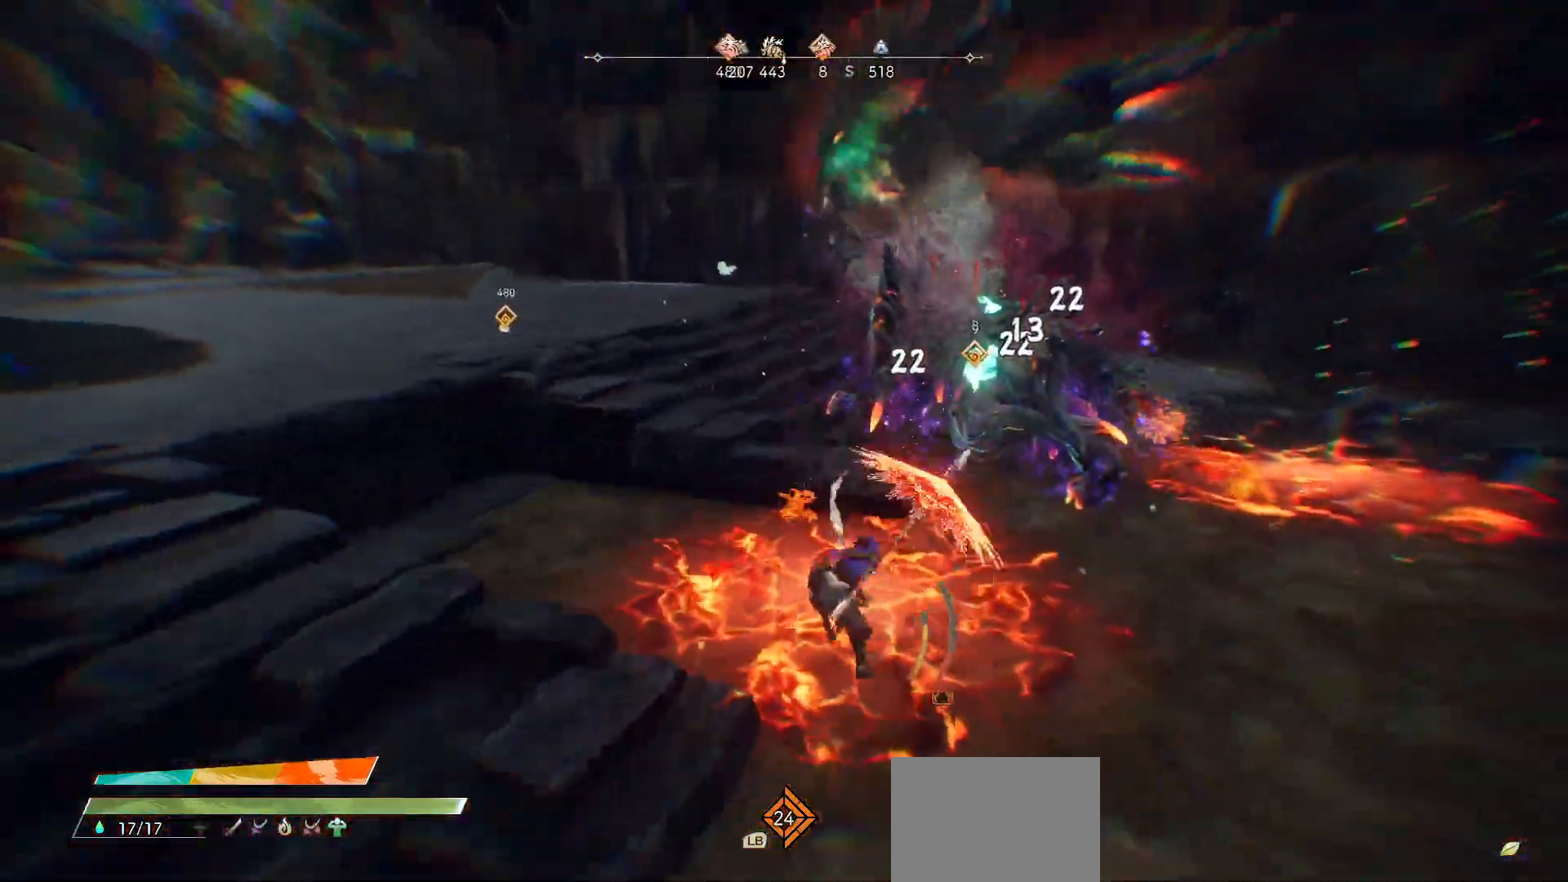
{"buttons": [], "left_stick": "up", "right_stick": "center", "events": [[100, "Y", "up"]]}
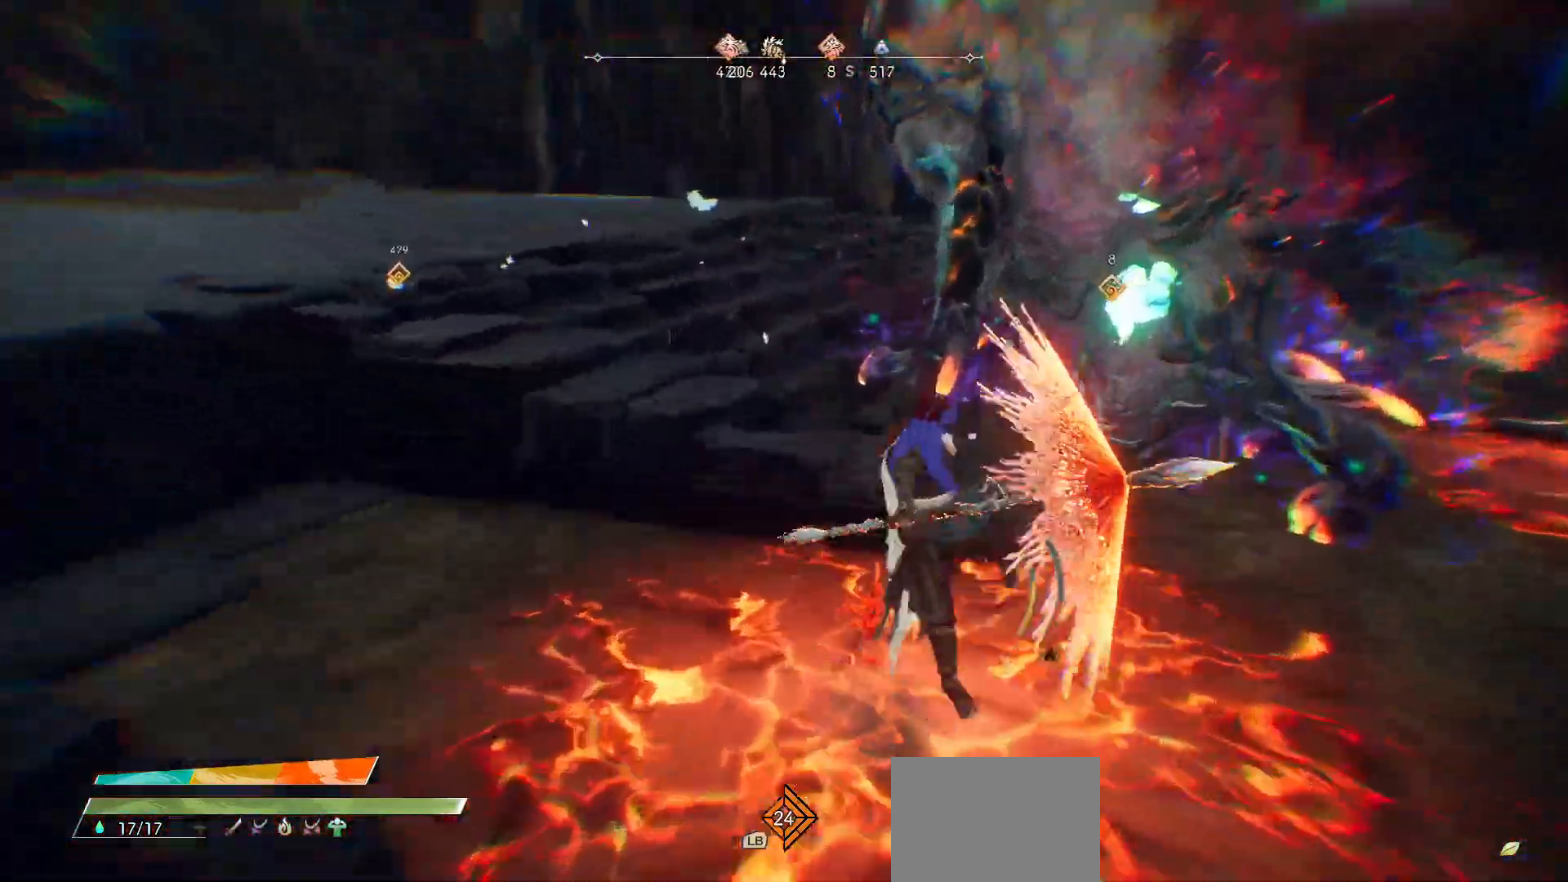
{"buttons": [], "left_stick": "up", "right_stick": "right", "events": [[500, "right_stick", "right"]]}
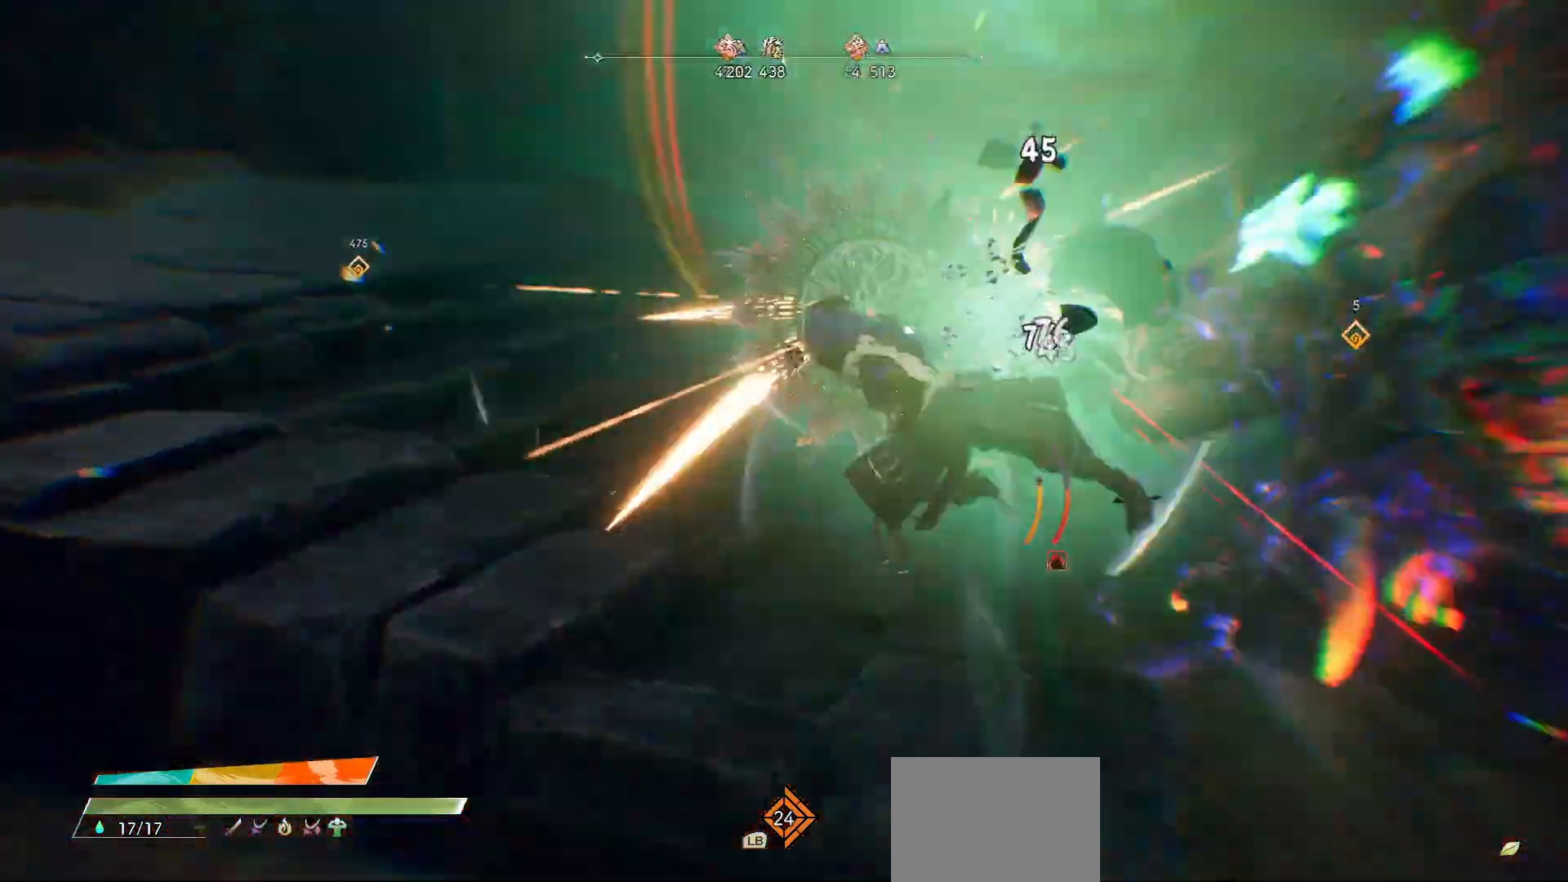
{"buttons": ["R2"], "left_stick": "up-left", "right_stick": "center", "events": [[383, "right_stick", "center"], [450, "left_stick", "up-left"], [483, "R2", "down"]]}
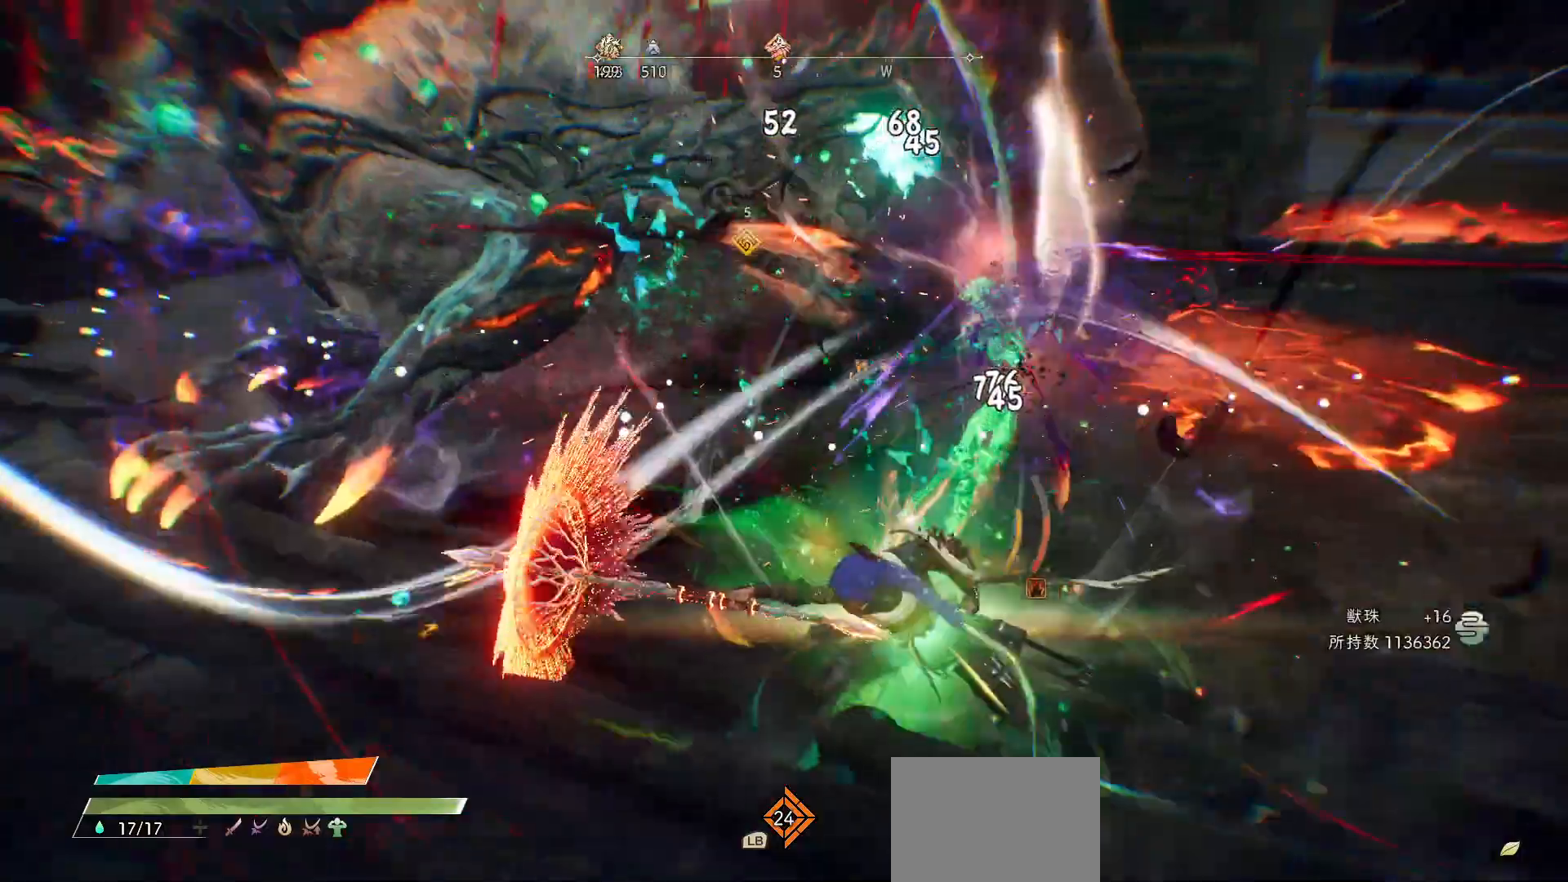
{"buttons": [], "left_stick": "up-left", "right_stick": "center", "events": [[17, "X", "down"], [83, "X", "up"], [133, "R2", "up"], [183, "X", "down"], [250, "X", "up"], [333, "X", "down"], [450, "X", "up"]]}
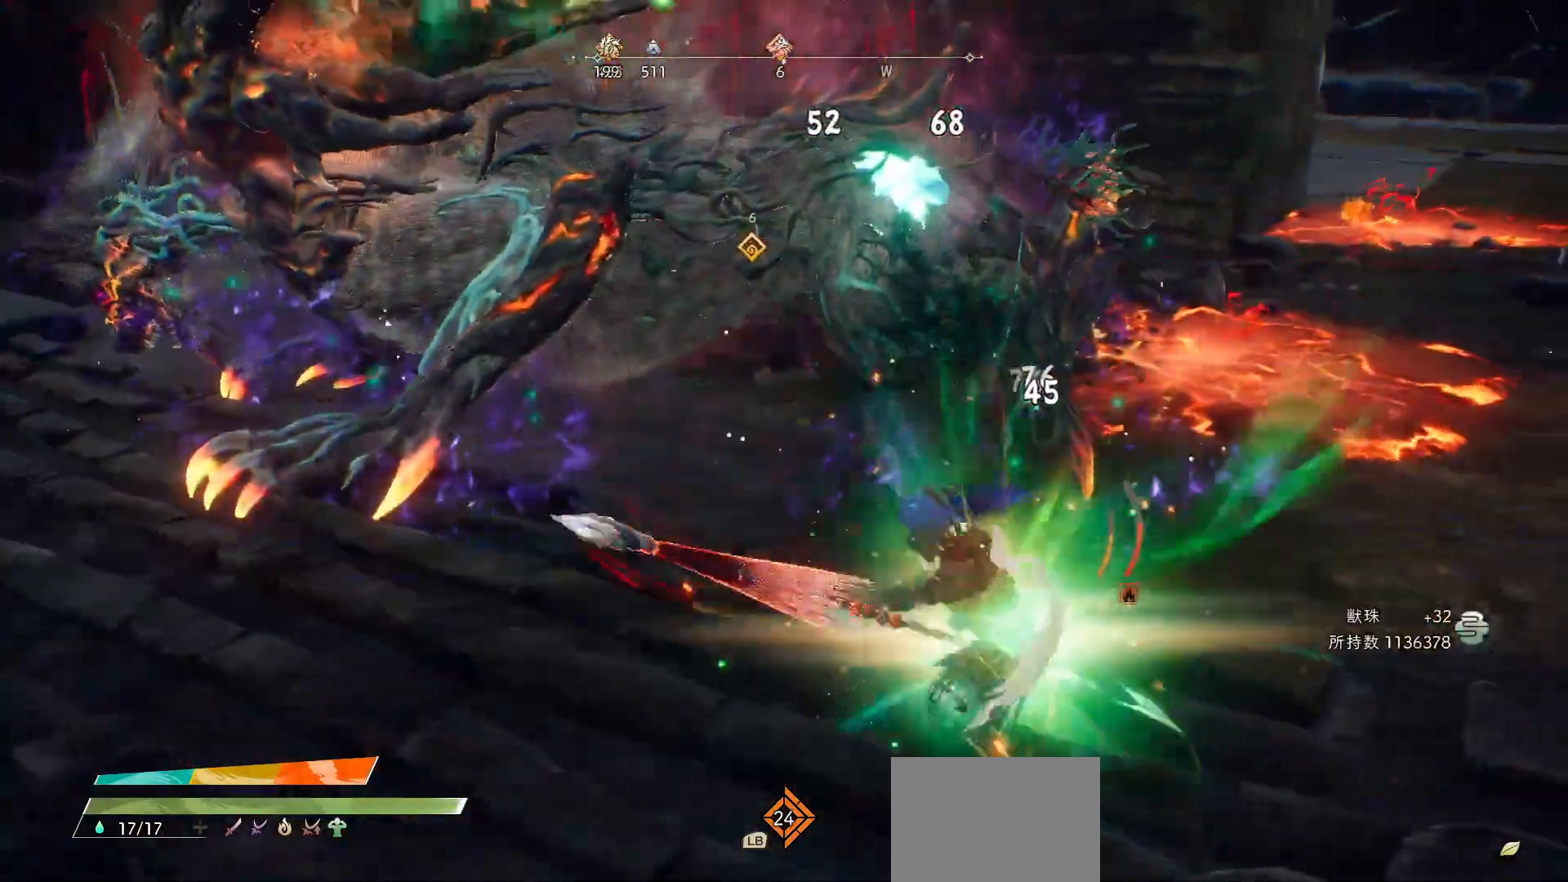
{"buttons": ["X"], "left_stick": "up-left", "right_stick": "center", "events": [[33, "X", "down"], [150, "X", "up"], [267, "X", "down"], [333, "X", "up"], [467, "X", "down"]]}
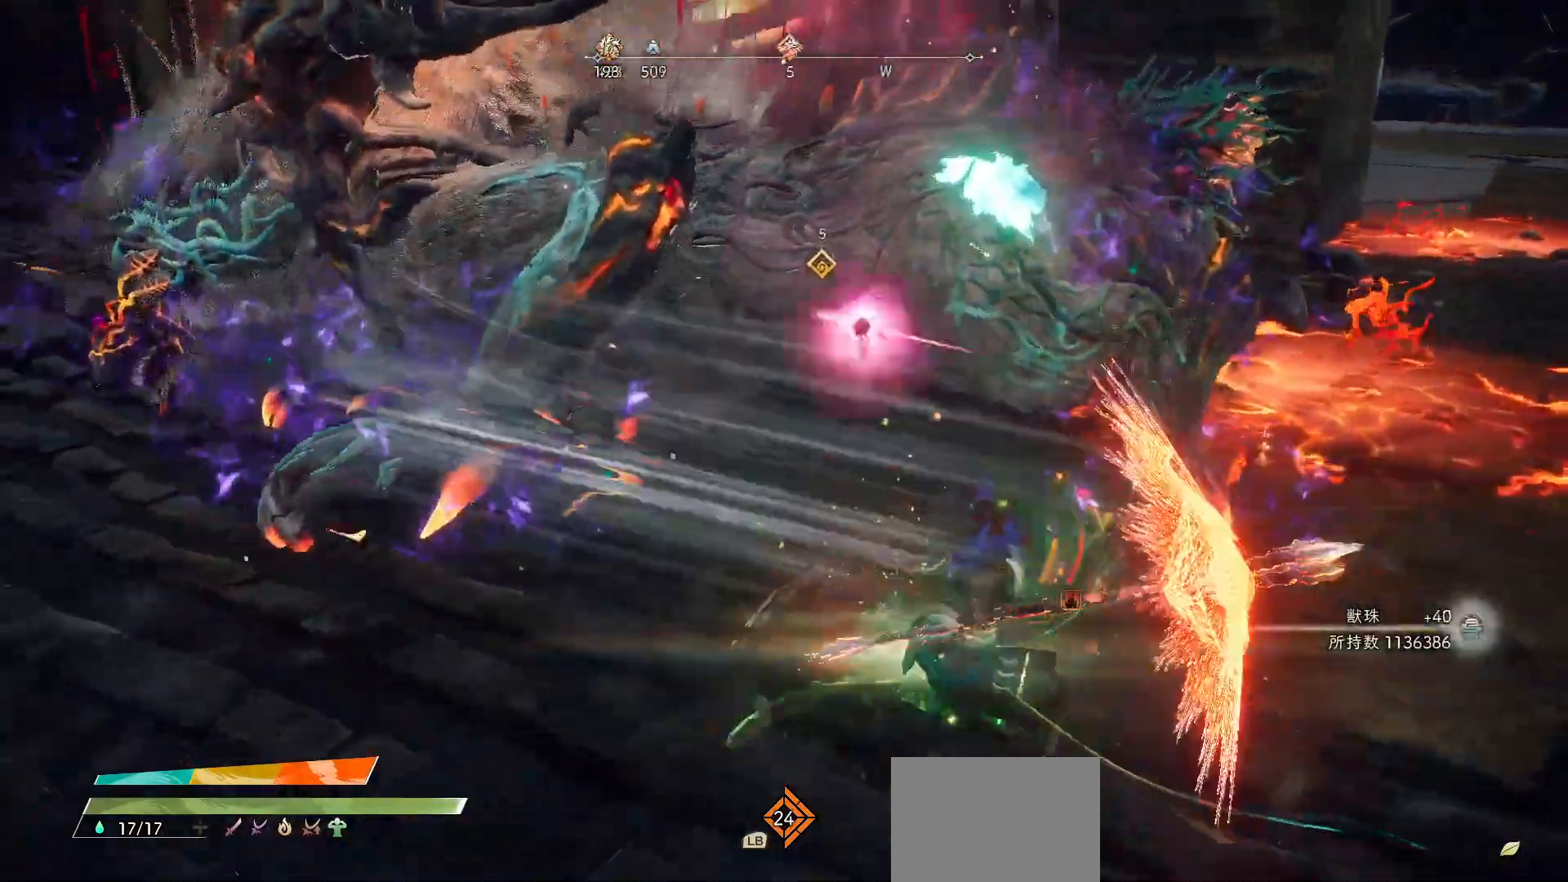
{"buttons": [], "left_stick": "up-left", "right_stick": "center", "events": [[33, "X", "up"], [133, "X", "down"], [200, "X", "up"], [300, "X", "down"], [400, "X", "up"]]}
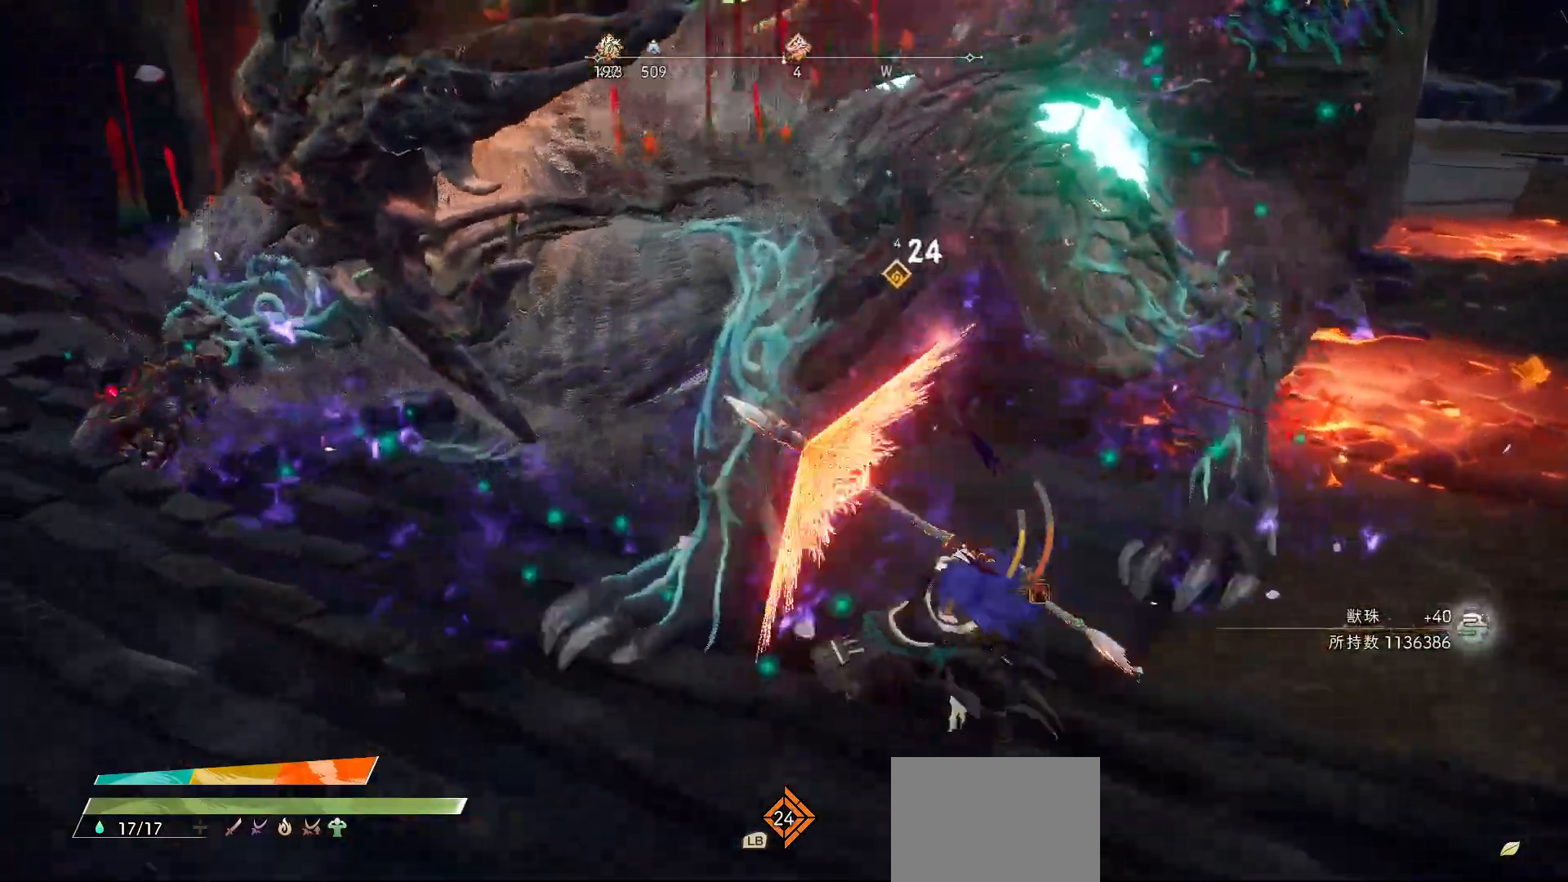
{"buttons": [], "left_stick": "center", "right_stick": "center", "events": [[50, "left_stick", "left"], [367, "left_stick", "center"]]}
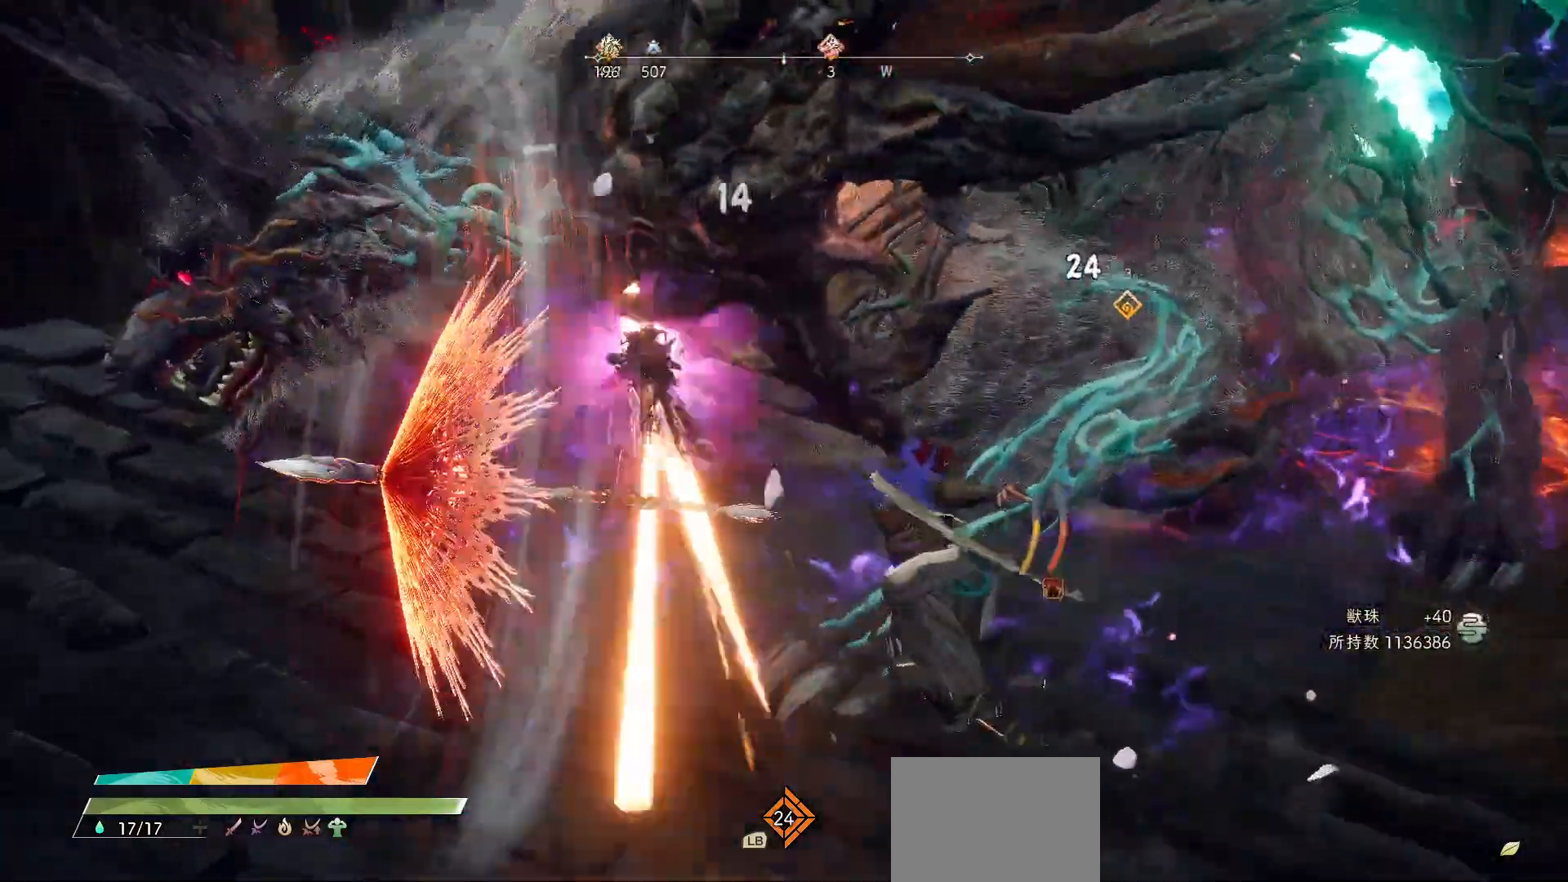
{"buttons": [], "left_stick": "center", "right_stick": "center", "events": []}
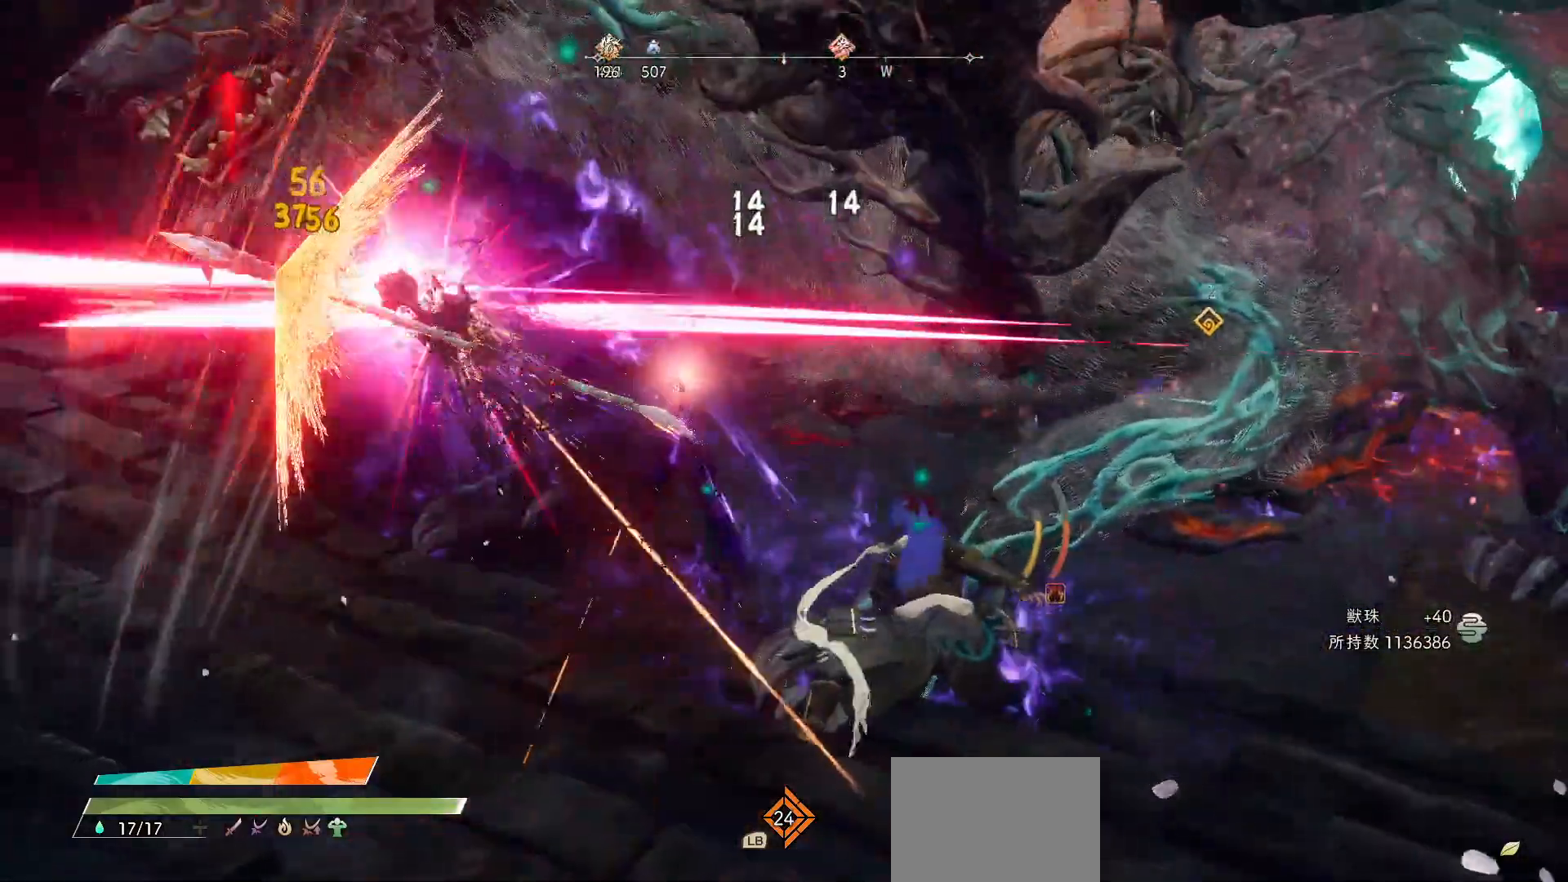
{"buttons": [], "left_stick": "center", "right_stick": "center", "events": []}